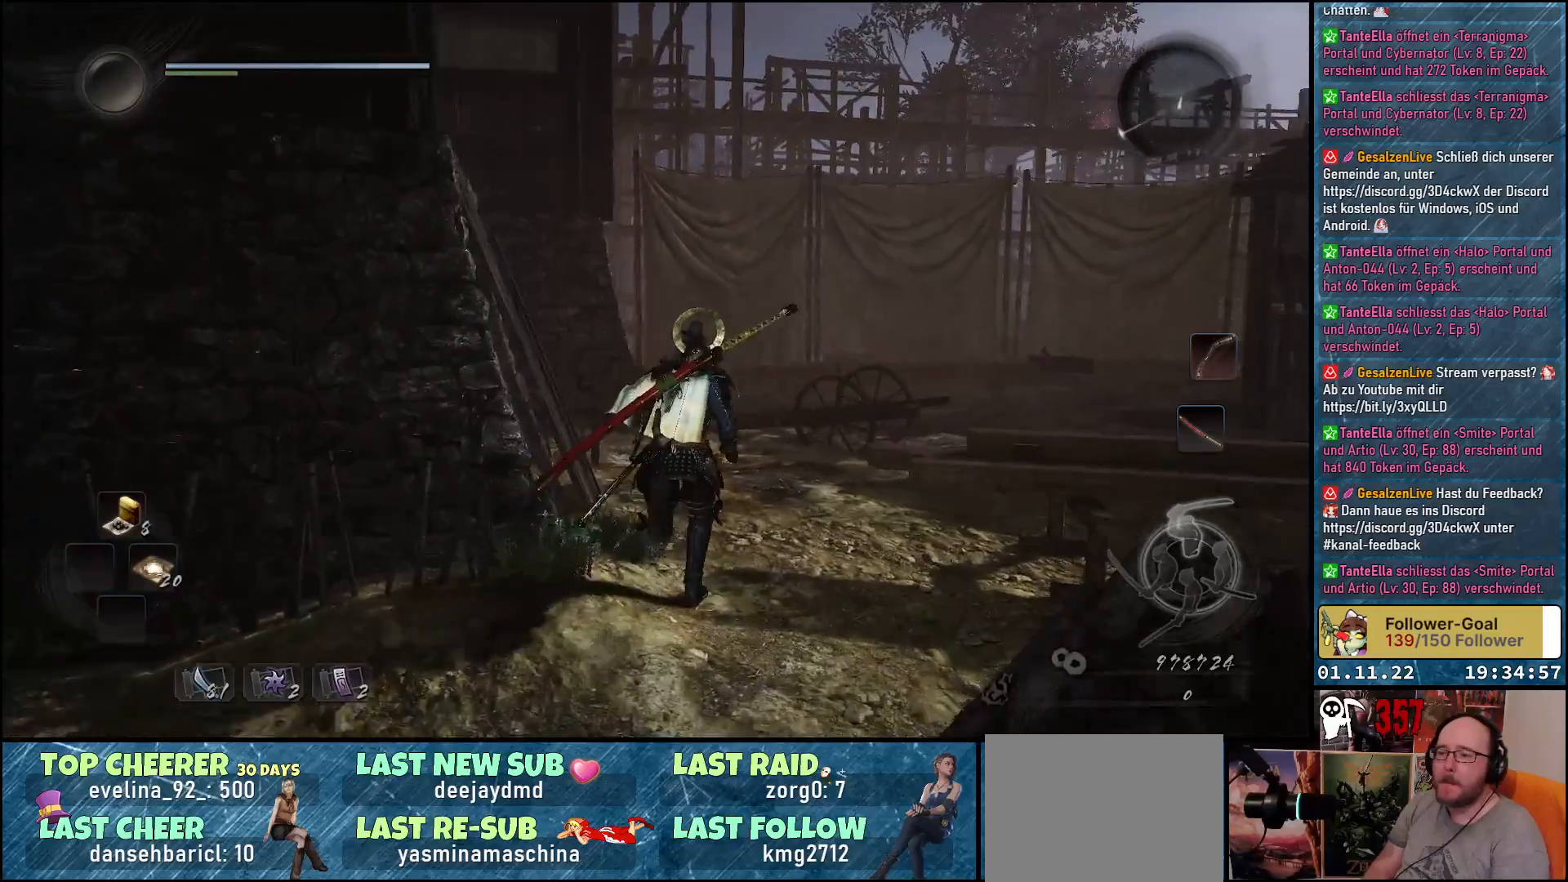
Gameplay with a controller (Xbox layout); each line is a JSON object with the inputs held at the frame after it. "events" lists button and stick changes between this image and that frame as [ms after this image, input, new state], when the widget could be followed in between.
{"buttons": [], "left_stick": "up", "right_stick": "left", "events": [[150, "right_stick", "left"]]}
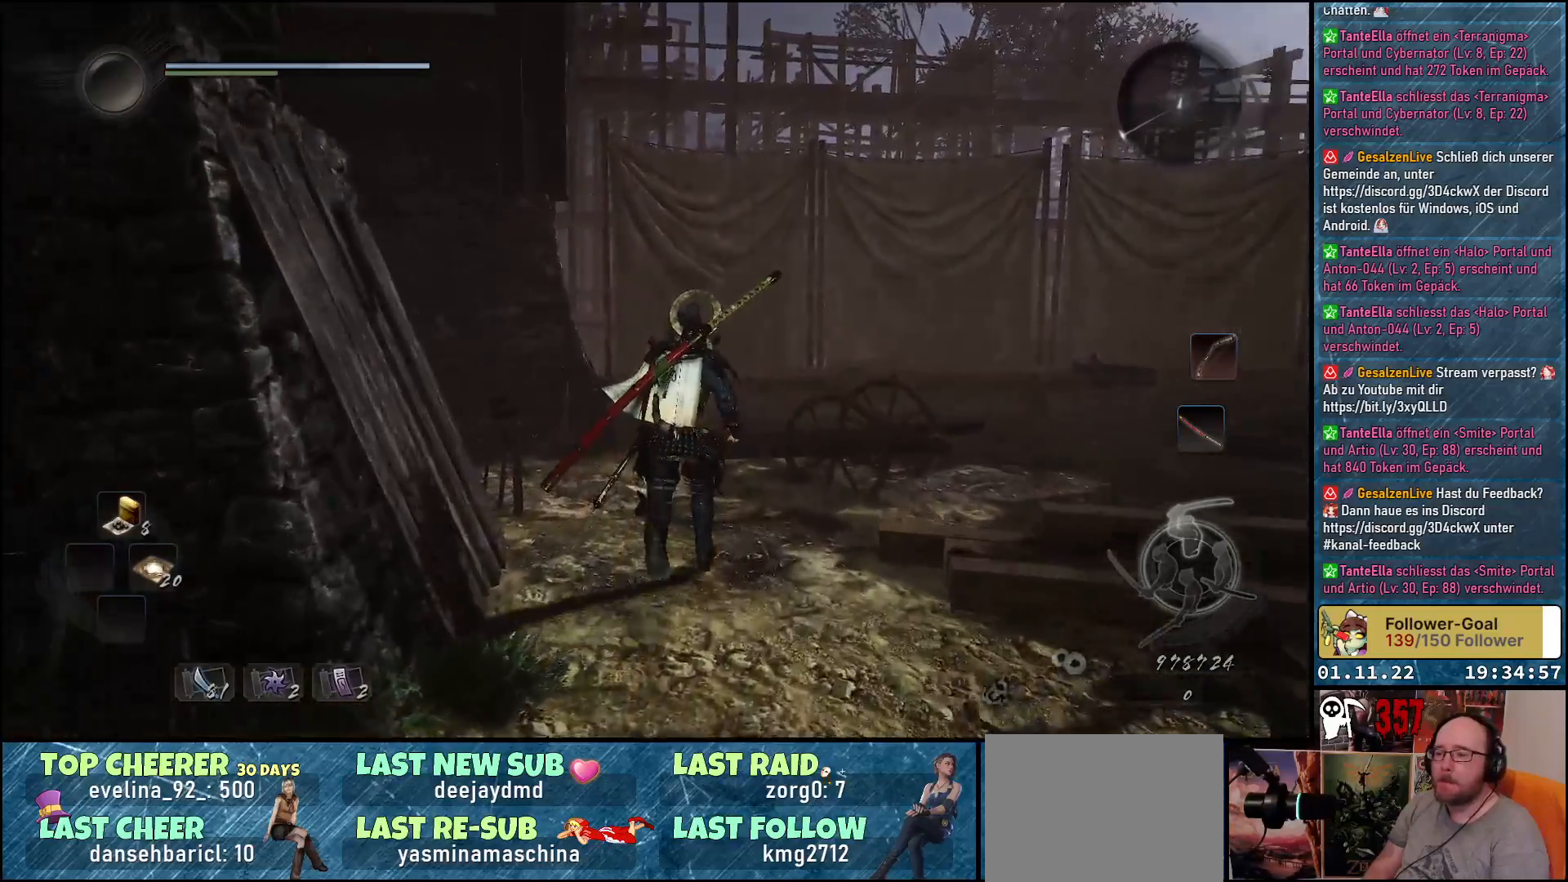
{"buttons": [], "left_stick": "up", "right_stick": "left", "events": []}
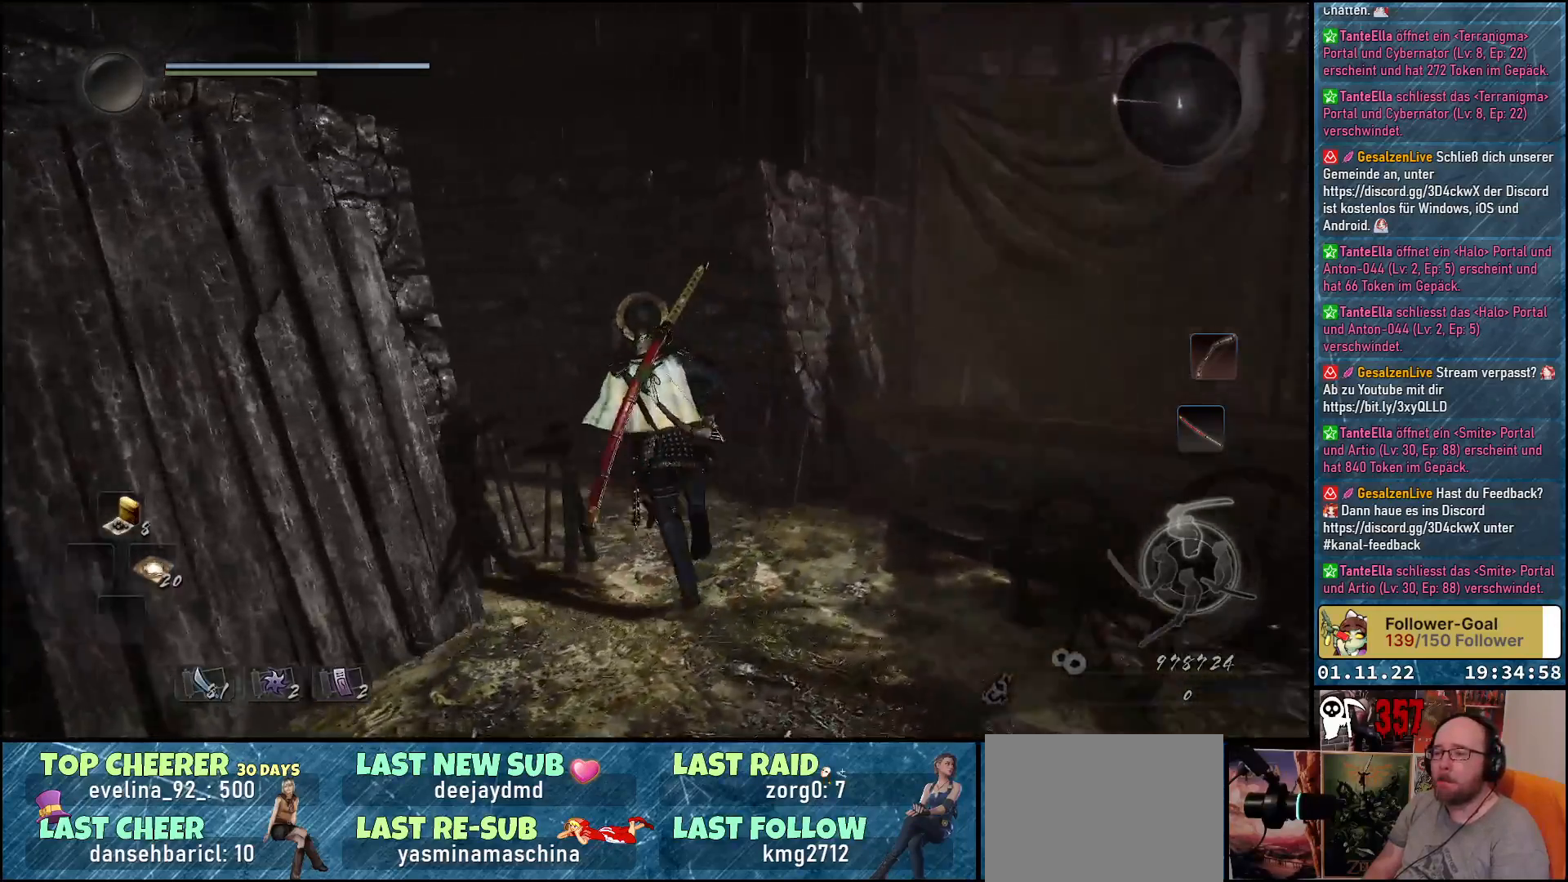
{"buttons": ["A"], "left_stick": "up", "right_stick": "center", "events": [[350, "right_stick", "center"], [467, "A", "down"]]}
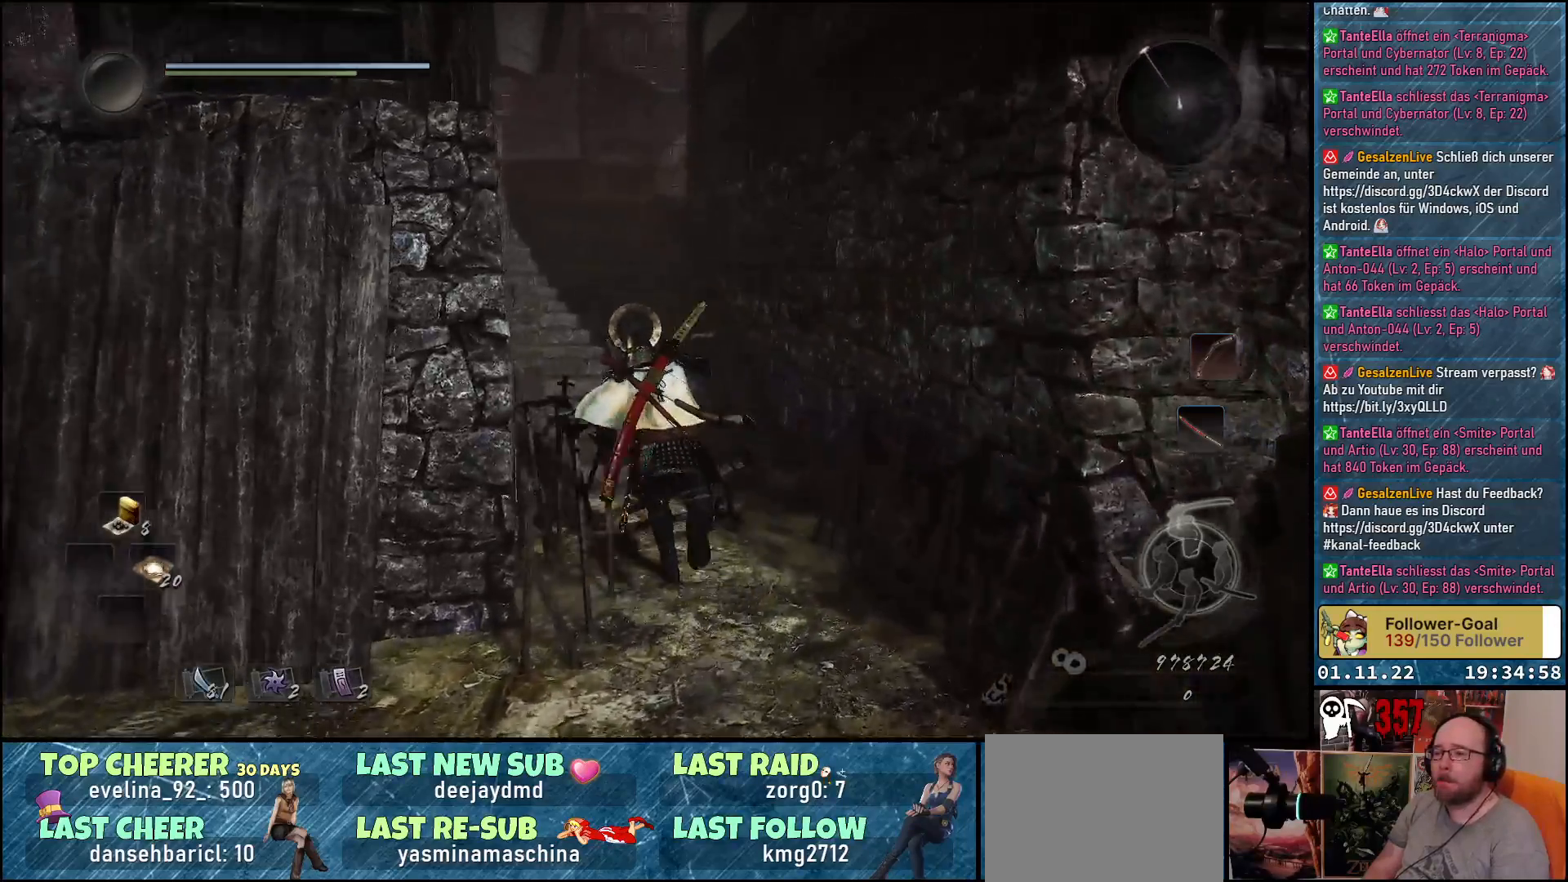
{"buttons": ["A"], "left_stick": "up", "right_stick": "center", "events": []}
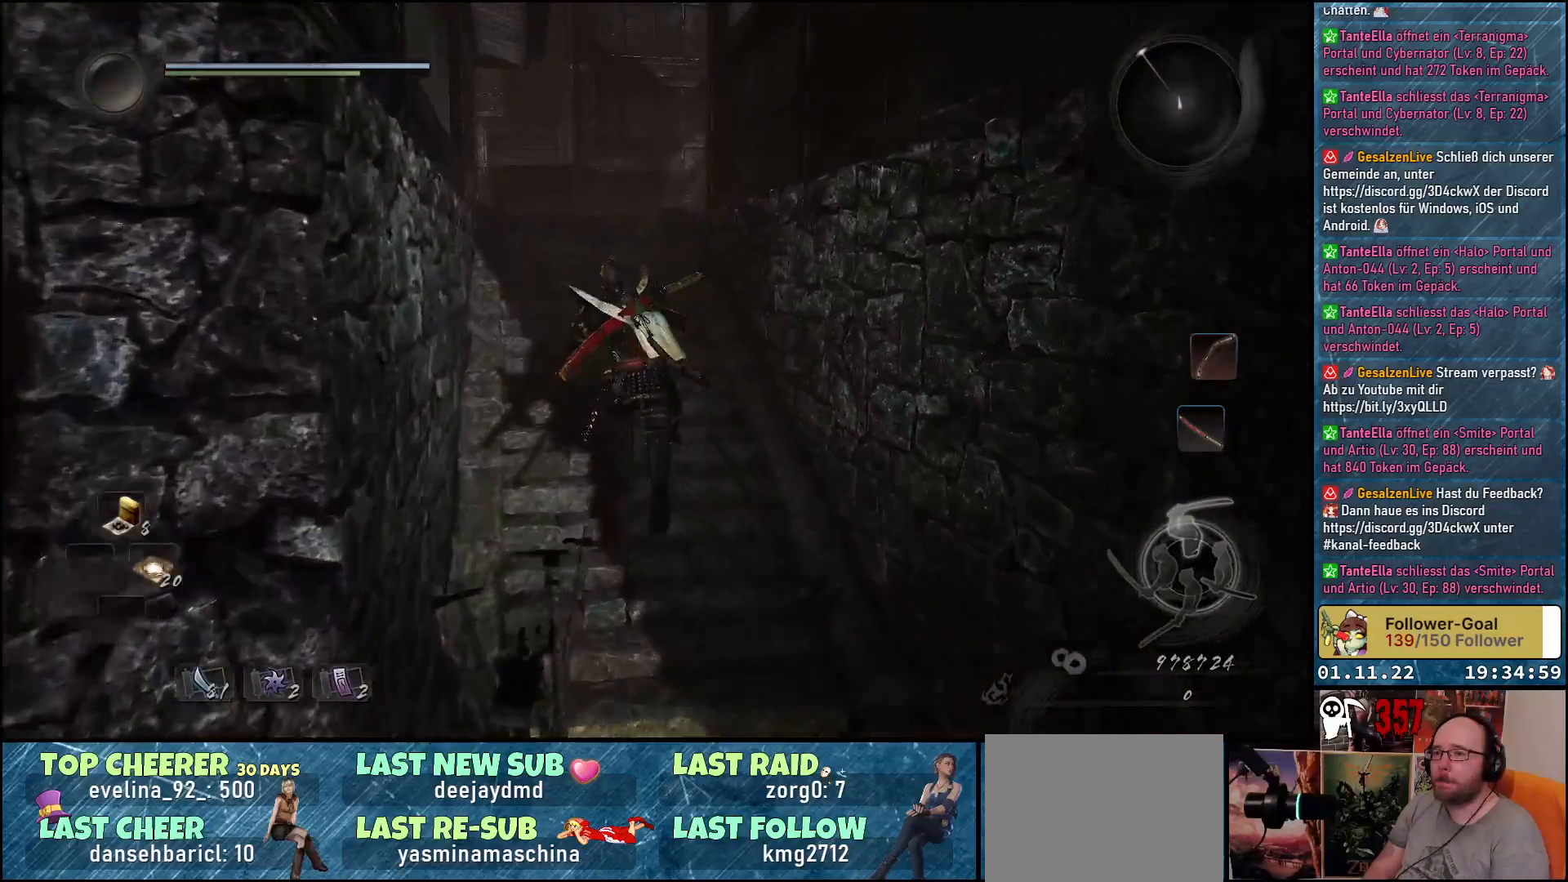
{"buttons": ["A"], "left_stick": "up", "right_stick": "center", "events": []}
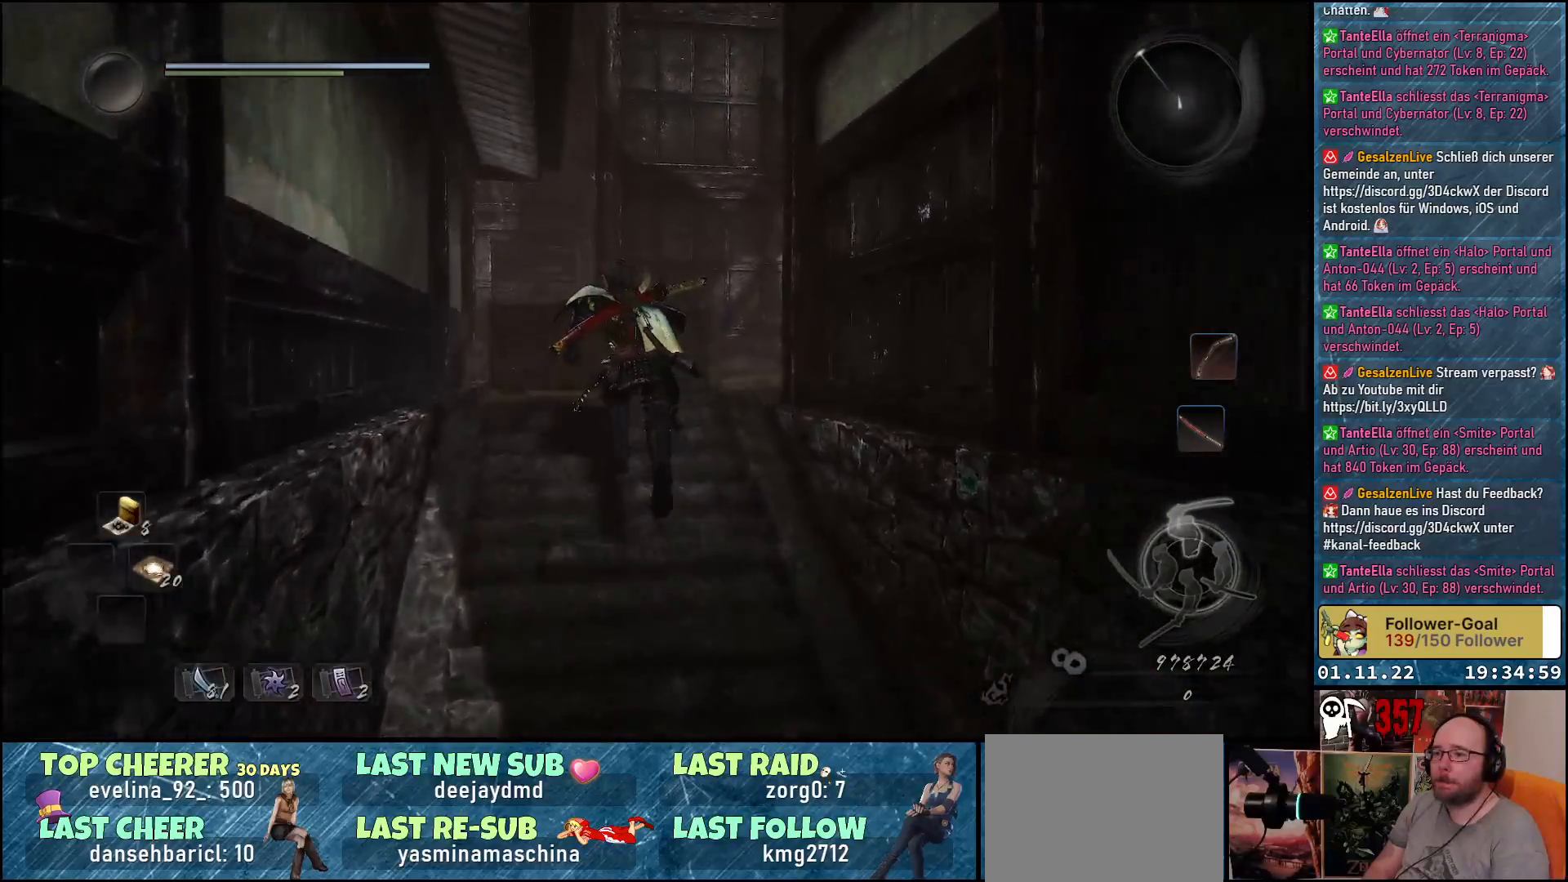
{"buttons": ["A"], "left_stick": "up-right", "right_stick": "center", "events": [[317, "left_stick", "up-right"]]}
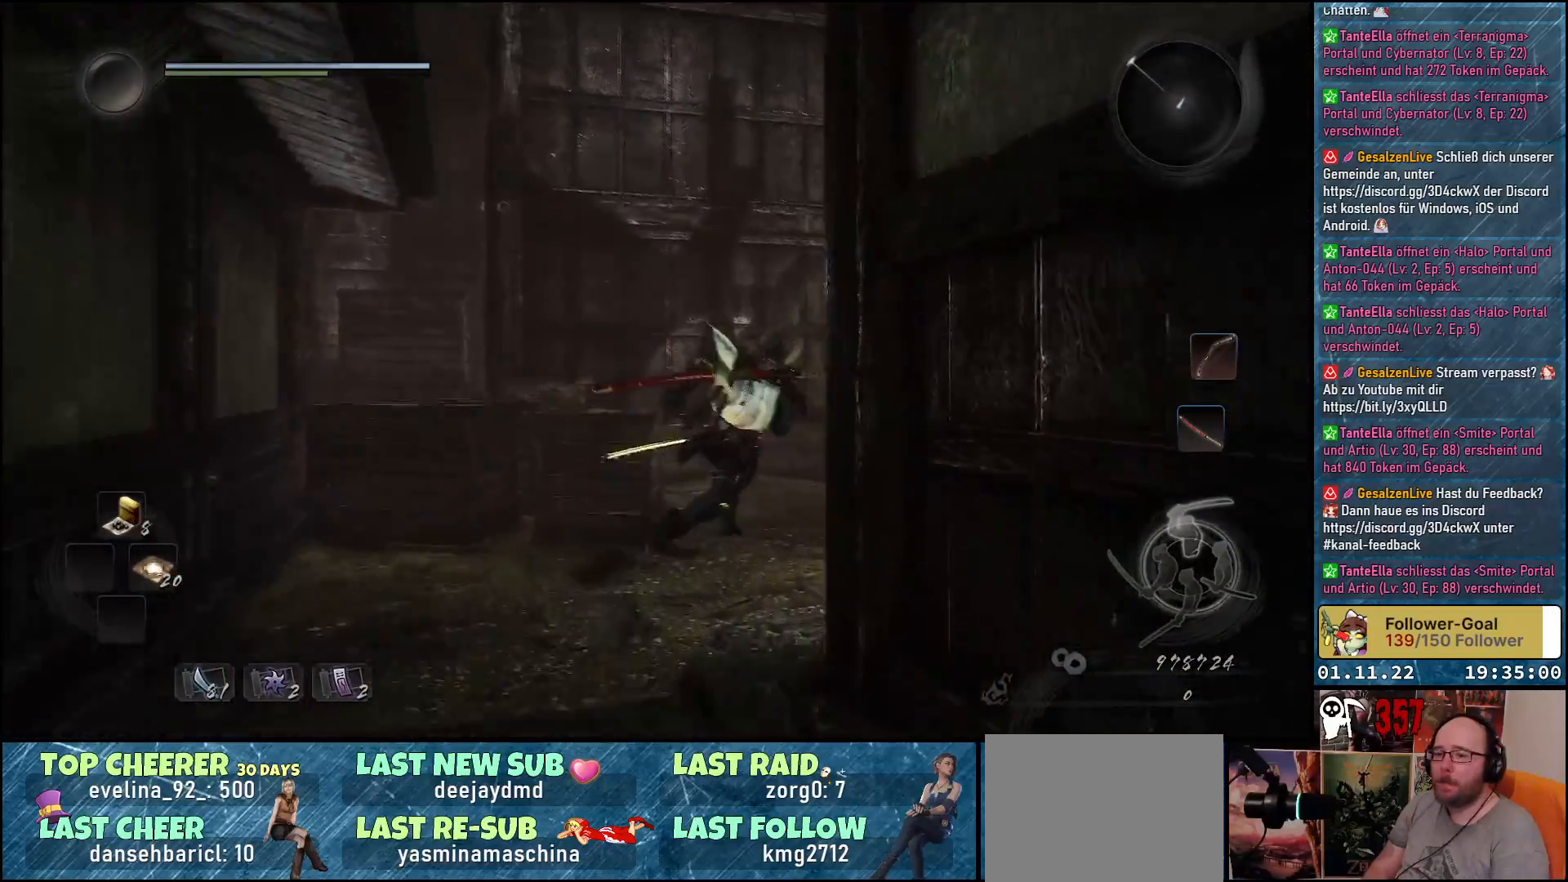
{"buttons": ["A"], "left_stick": "up", "right_stick": "center", "events": [[483, "left_stick", "up"]]}
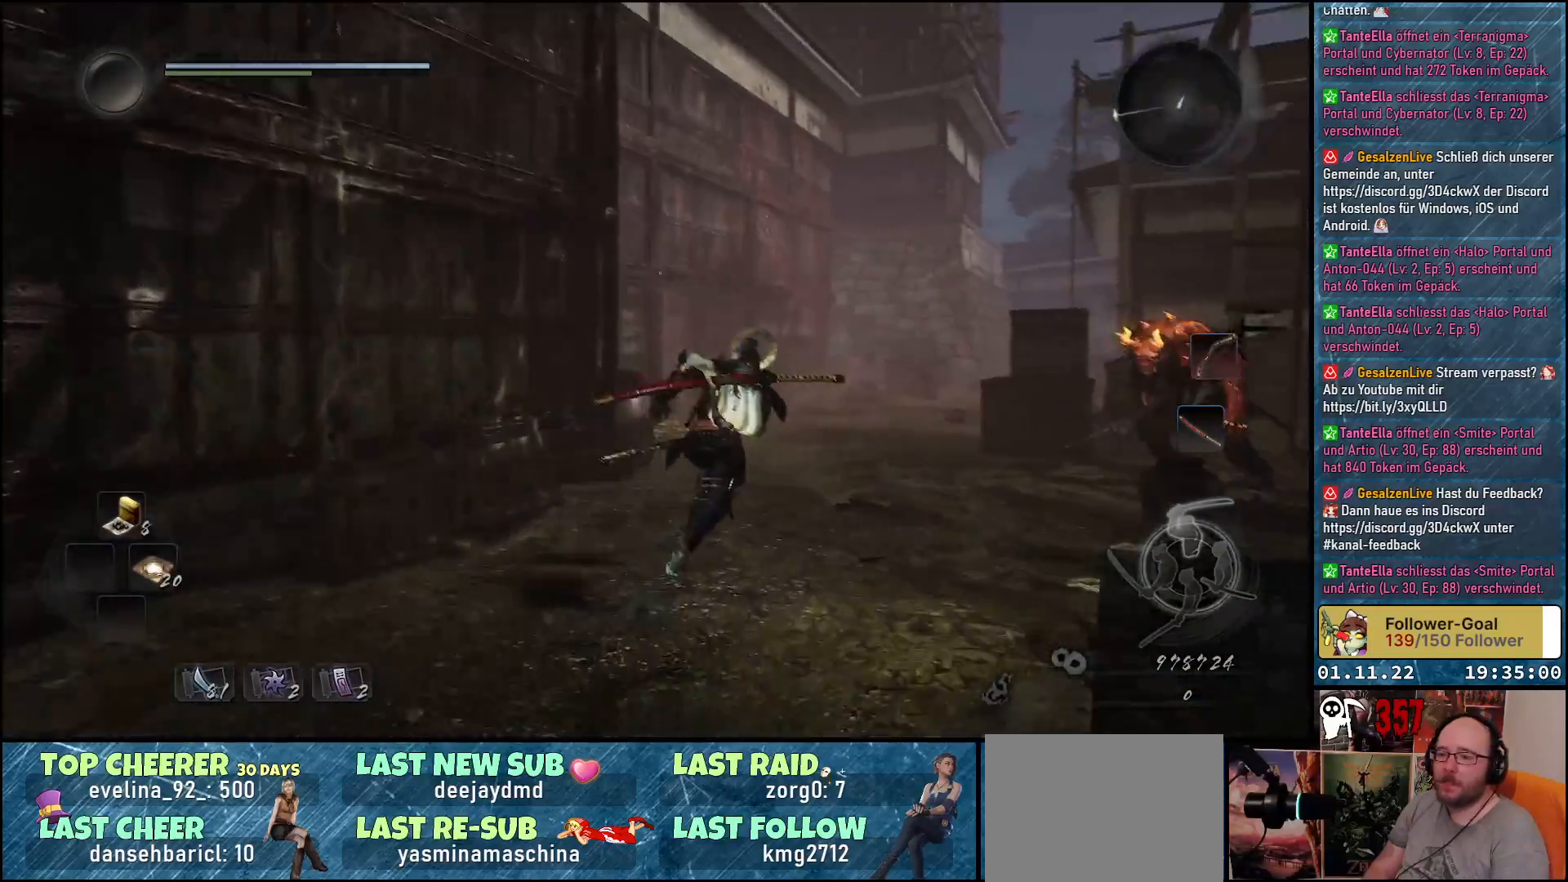
{"buttons": ["A"], "left_stick": "up", "right_stick": "center", "events": []}
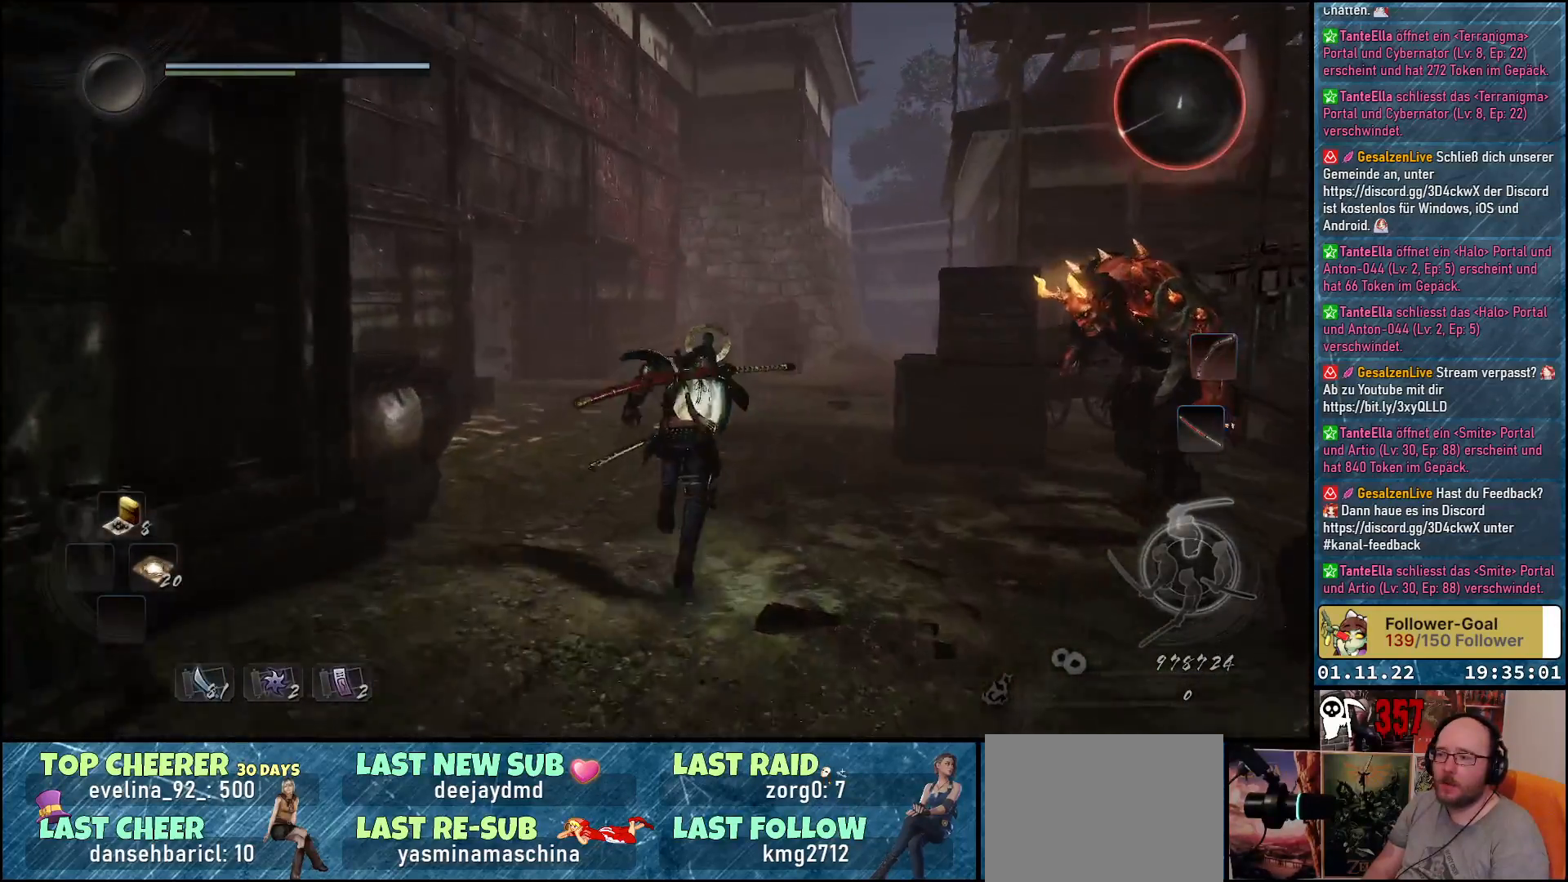
{"buttons": [], "left_stick": "up", "right_stick": "center", "events": [[350, "A", "up"]]}
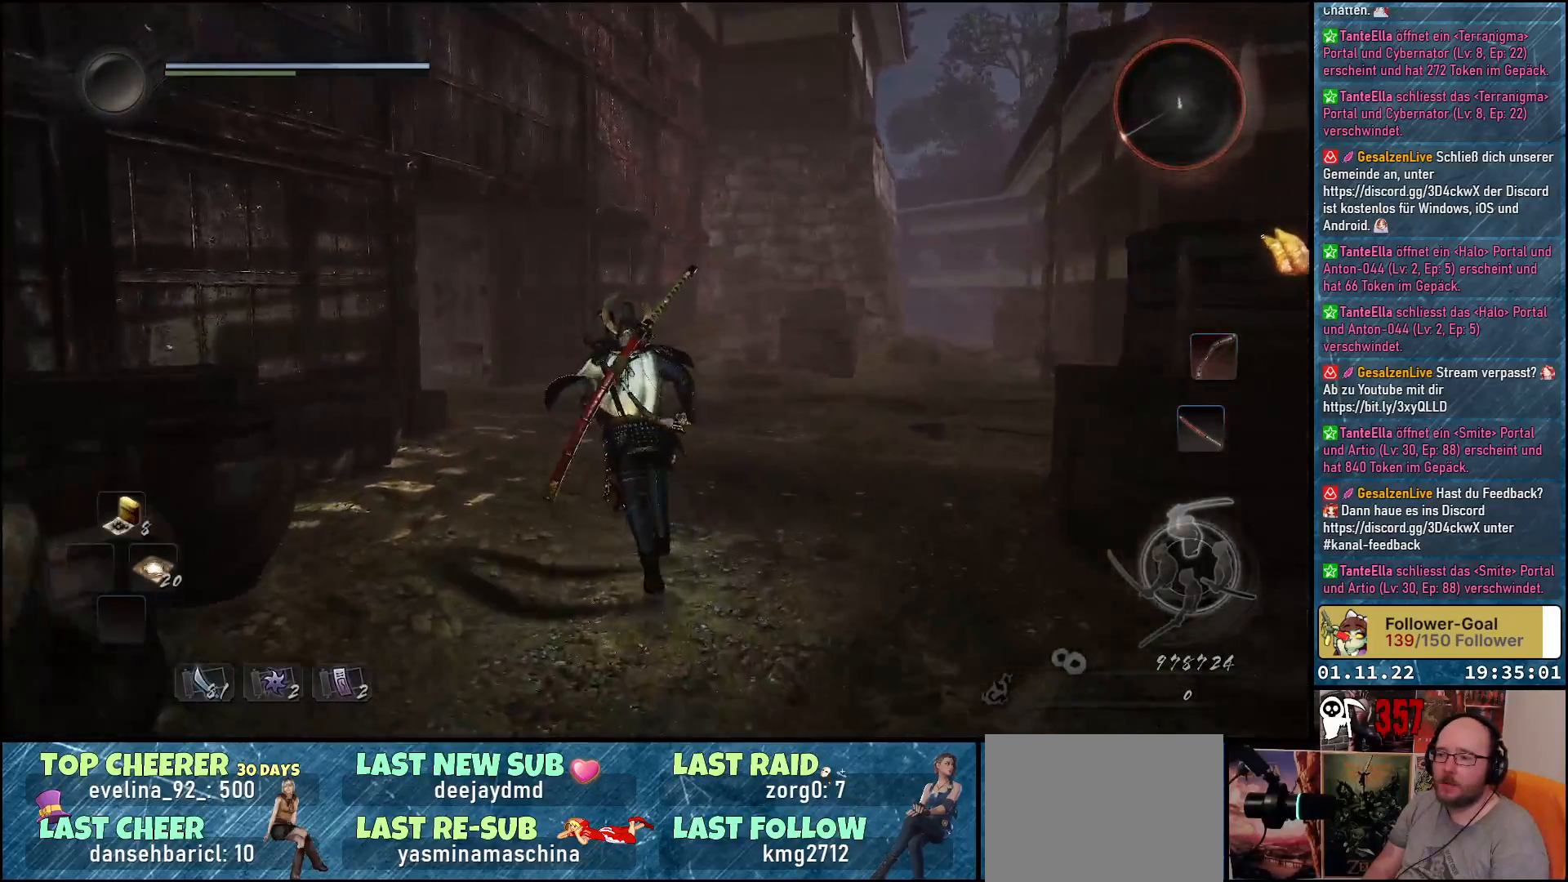
{"buttons": [], "left_stick": "up", "right_stick": "right", "events": [[183, "right_stick", "right"]]}
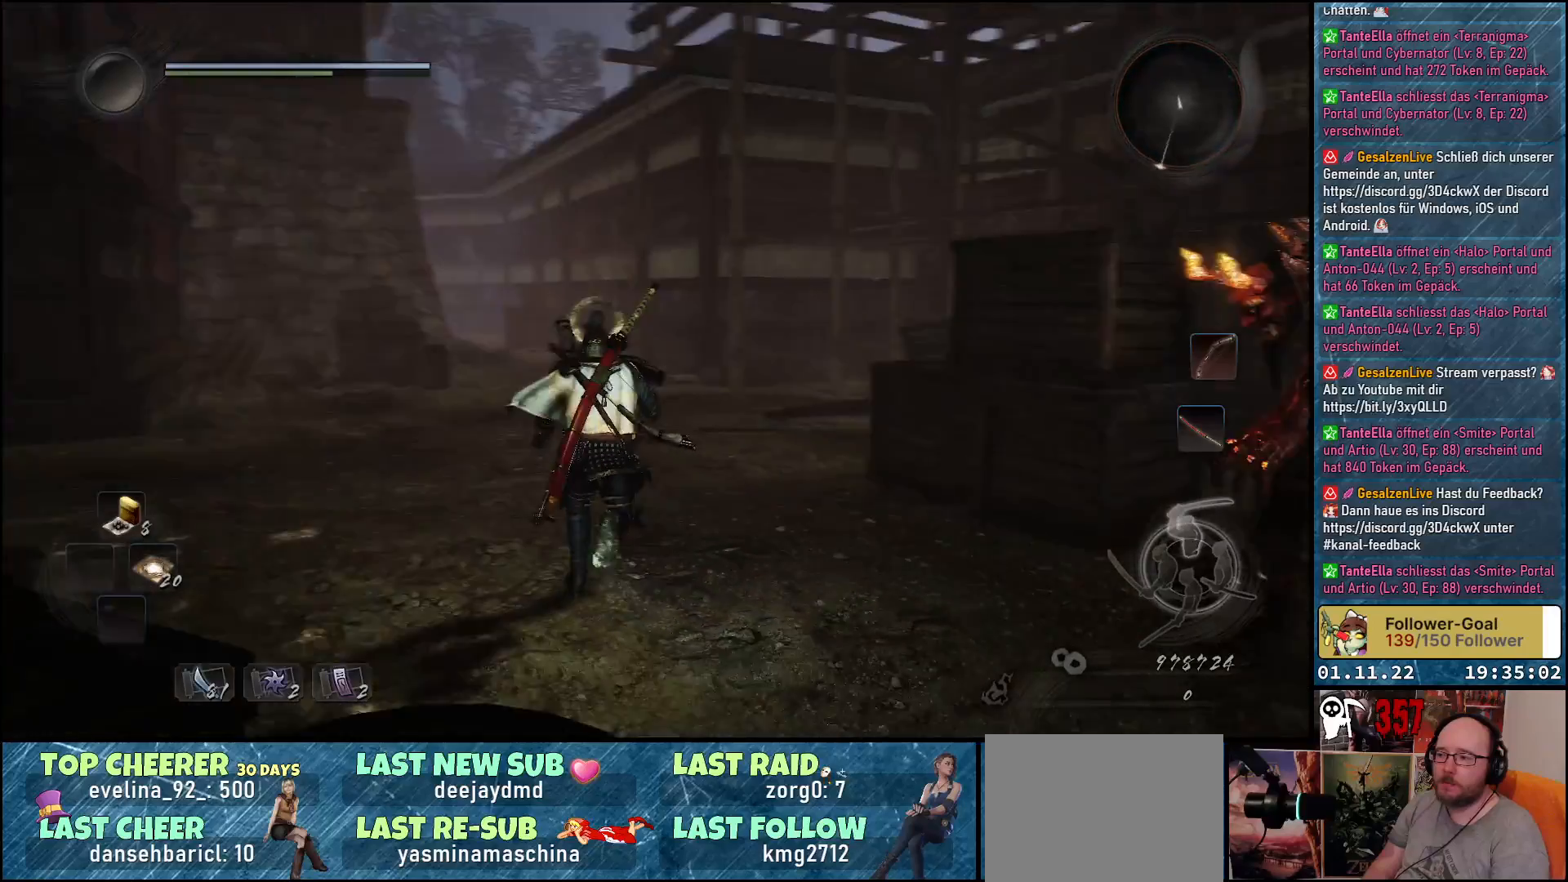
{"buttons": [], "left_stick": "center", "right_stick": "down-right", "events": [[350, "left_stick", "center"], [400, "right_stick", "down-right"]]}
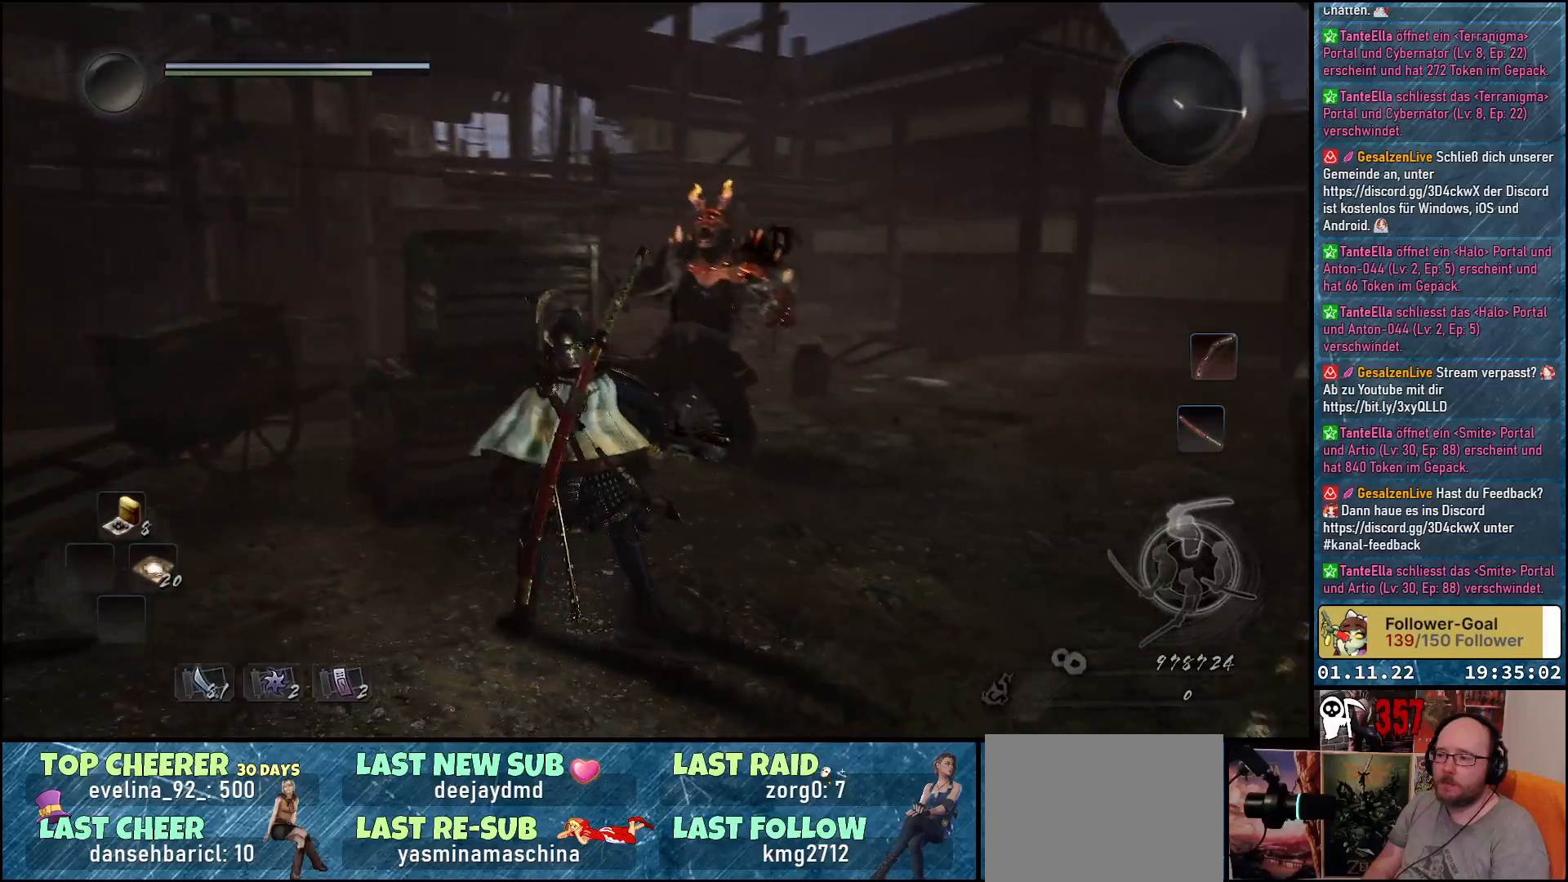
{"buttons": [], "left_stick": "down", "right_stick": "center", "events": [[17, "left_stick", "down"], [217, "R3", "down"], [367, "R3", "up"], [433, "right_stick", "center"]]}
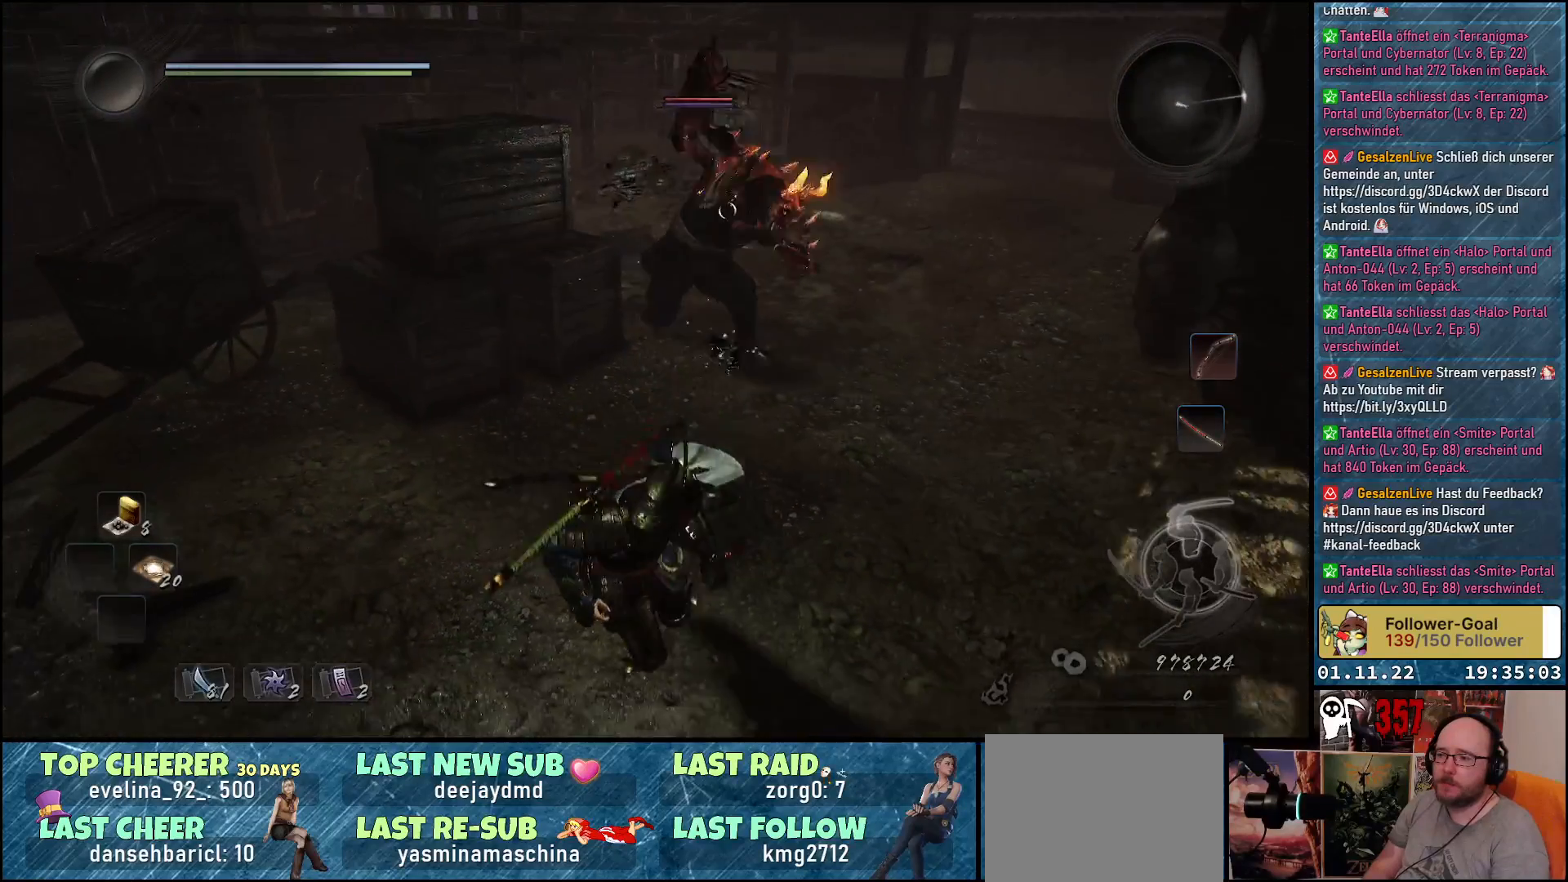
{"buttons": [], "left_stick": "down", "right_stick": "center", "events": []}
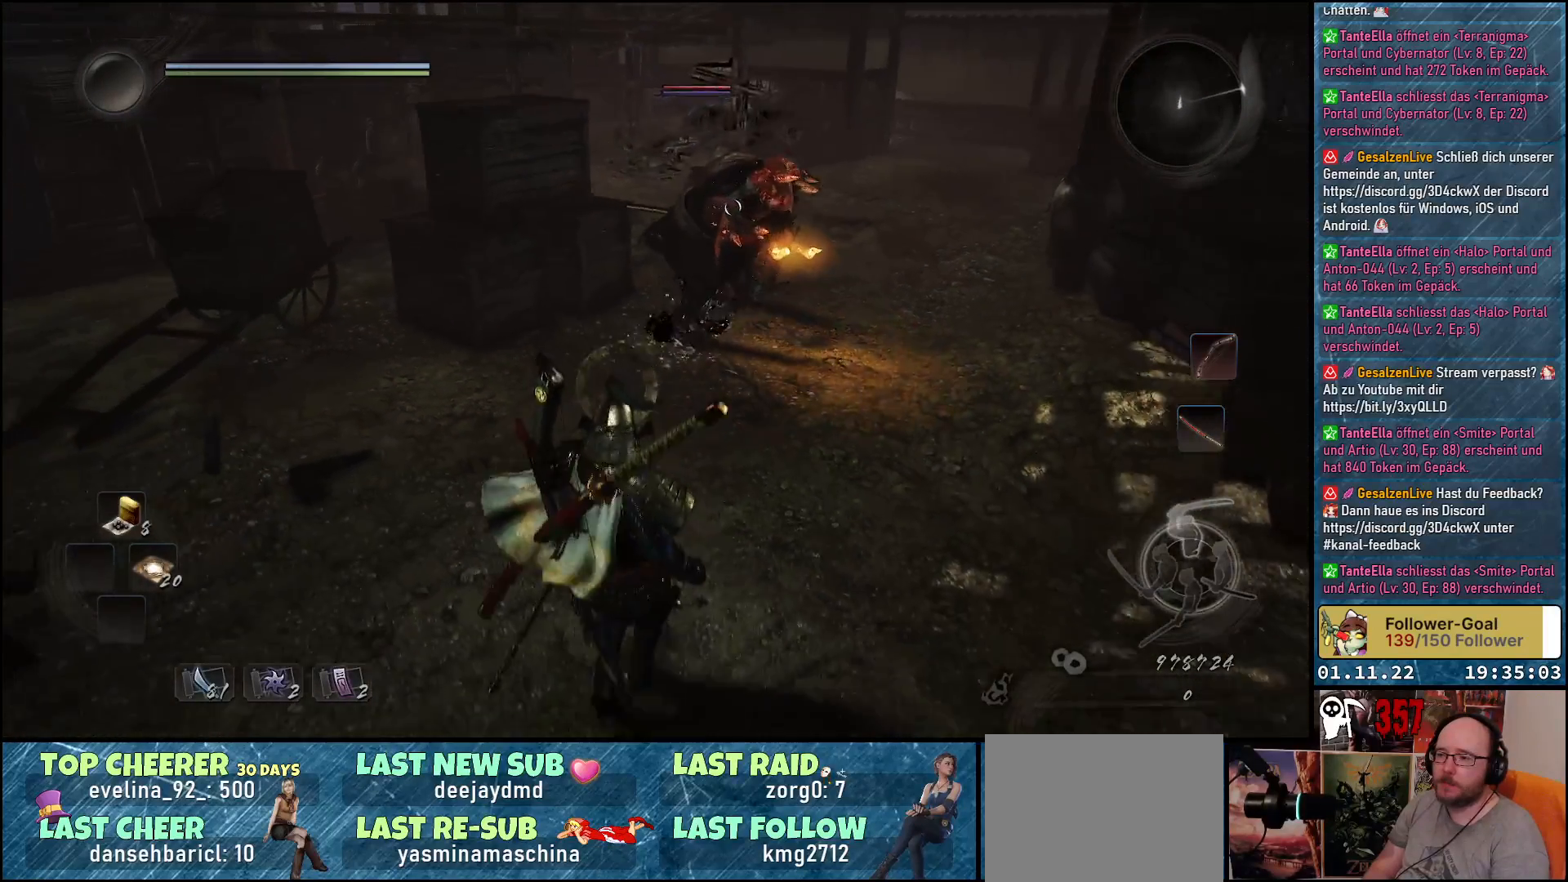
{"buttons": [], "left_stick": "down-left", "right_stick": "center", "events": [[83, "left_stick", "down-left"]]}
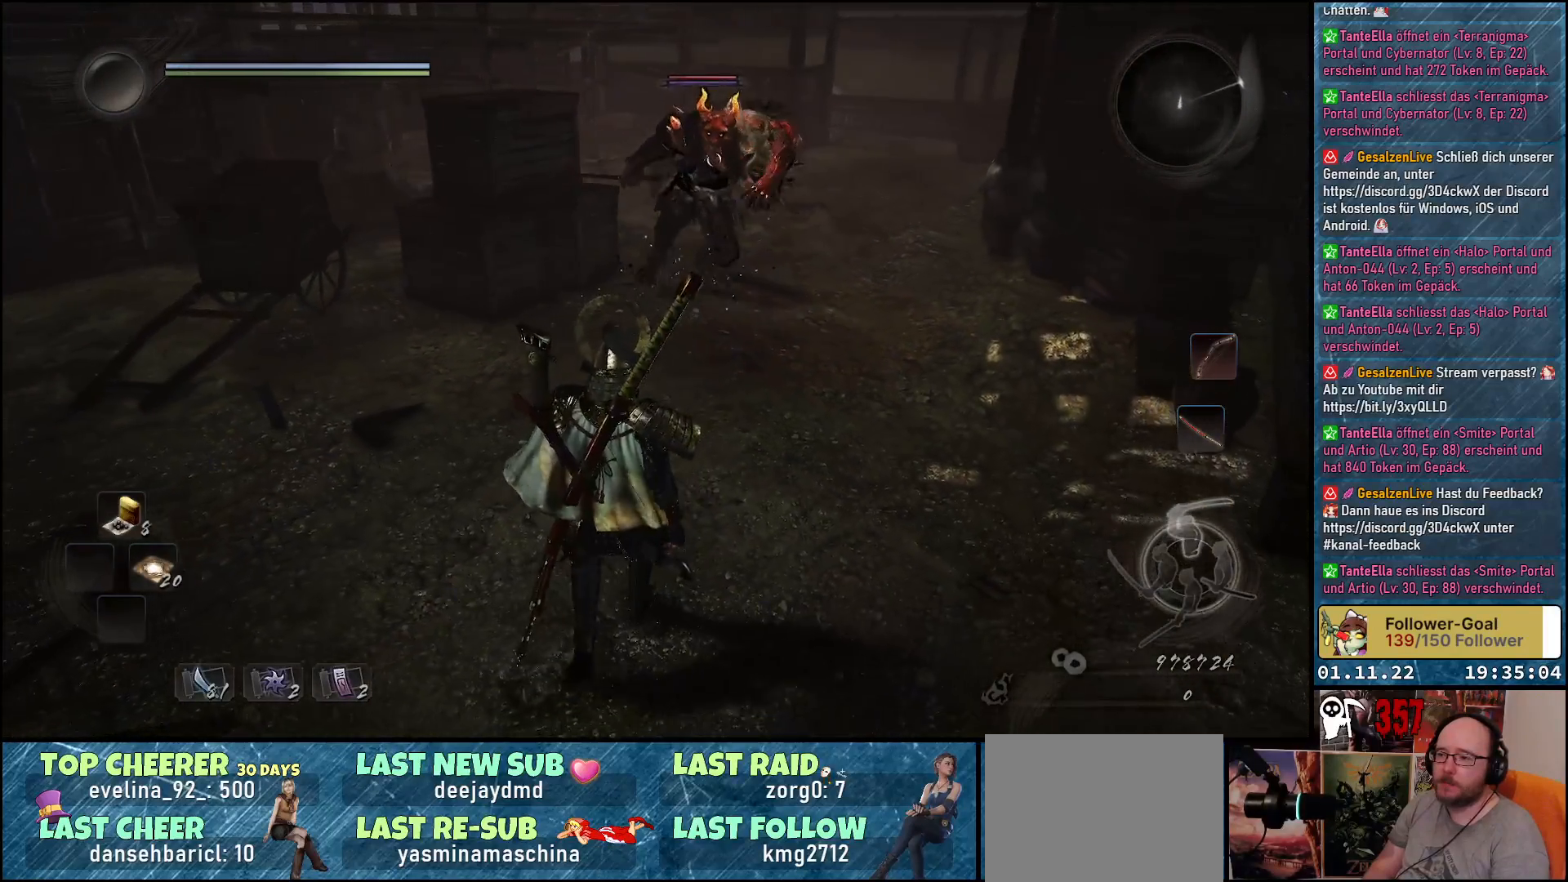
{"buttons": [], "left_stick": "up", "right_stick": "center", "events": [[117, "left_stick", "left"], [433, "left_stick", "up"]]}
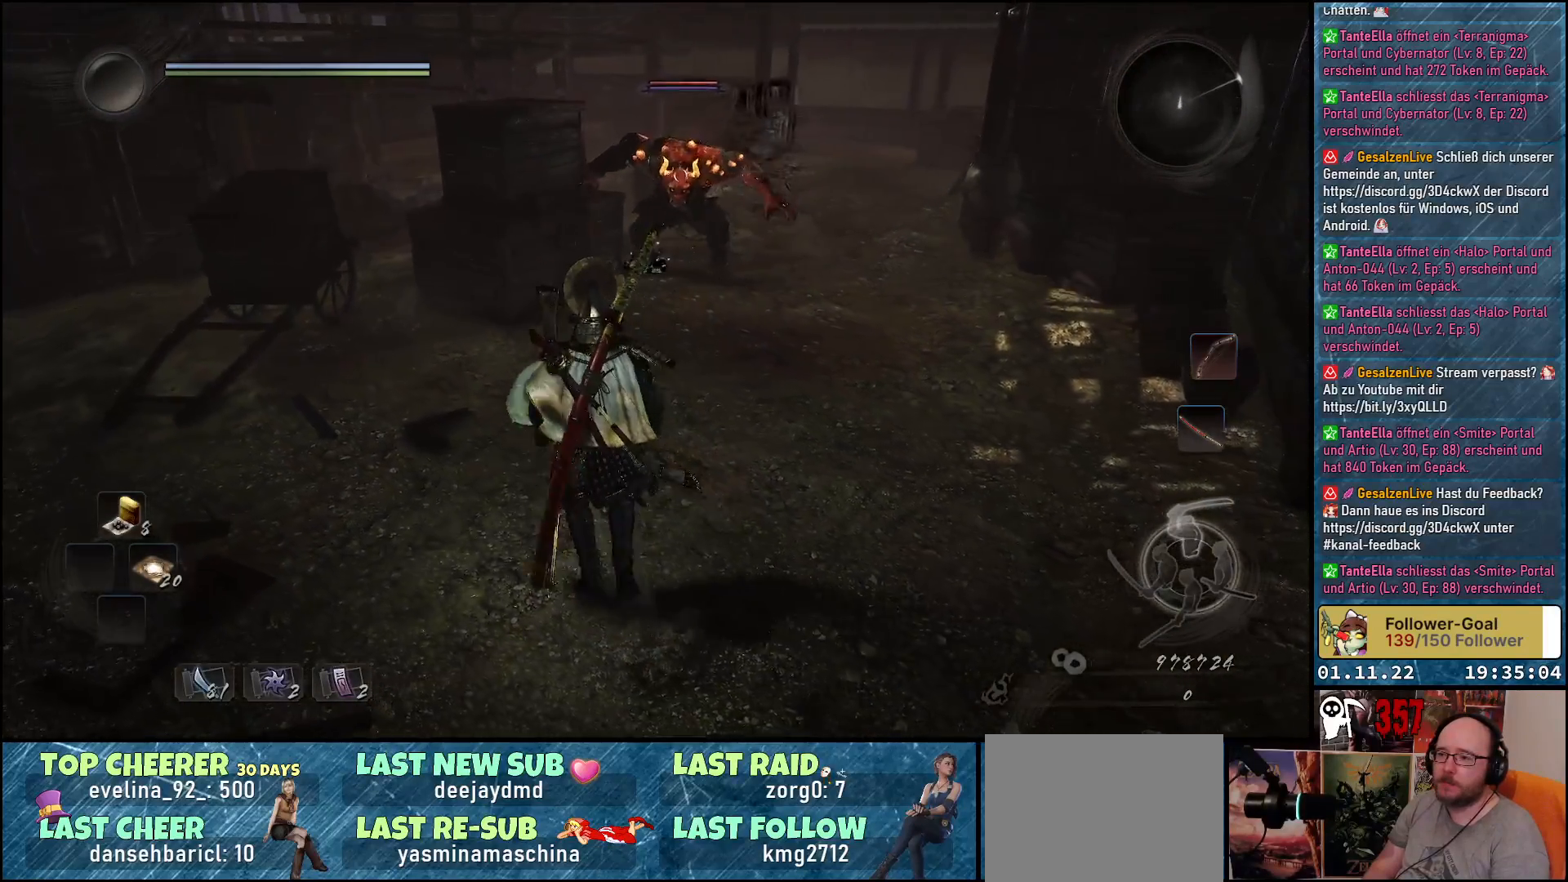
{"buttons": [], "left_stick": "up", "right_stick": "center", "events": []}
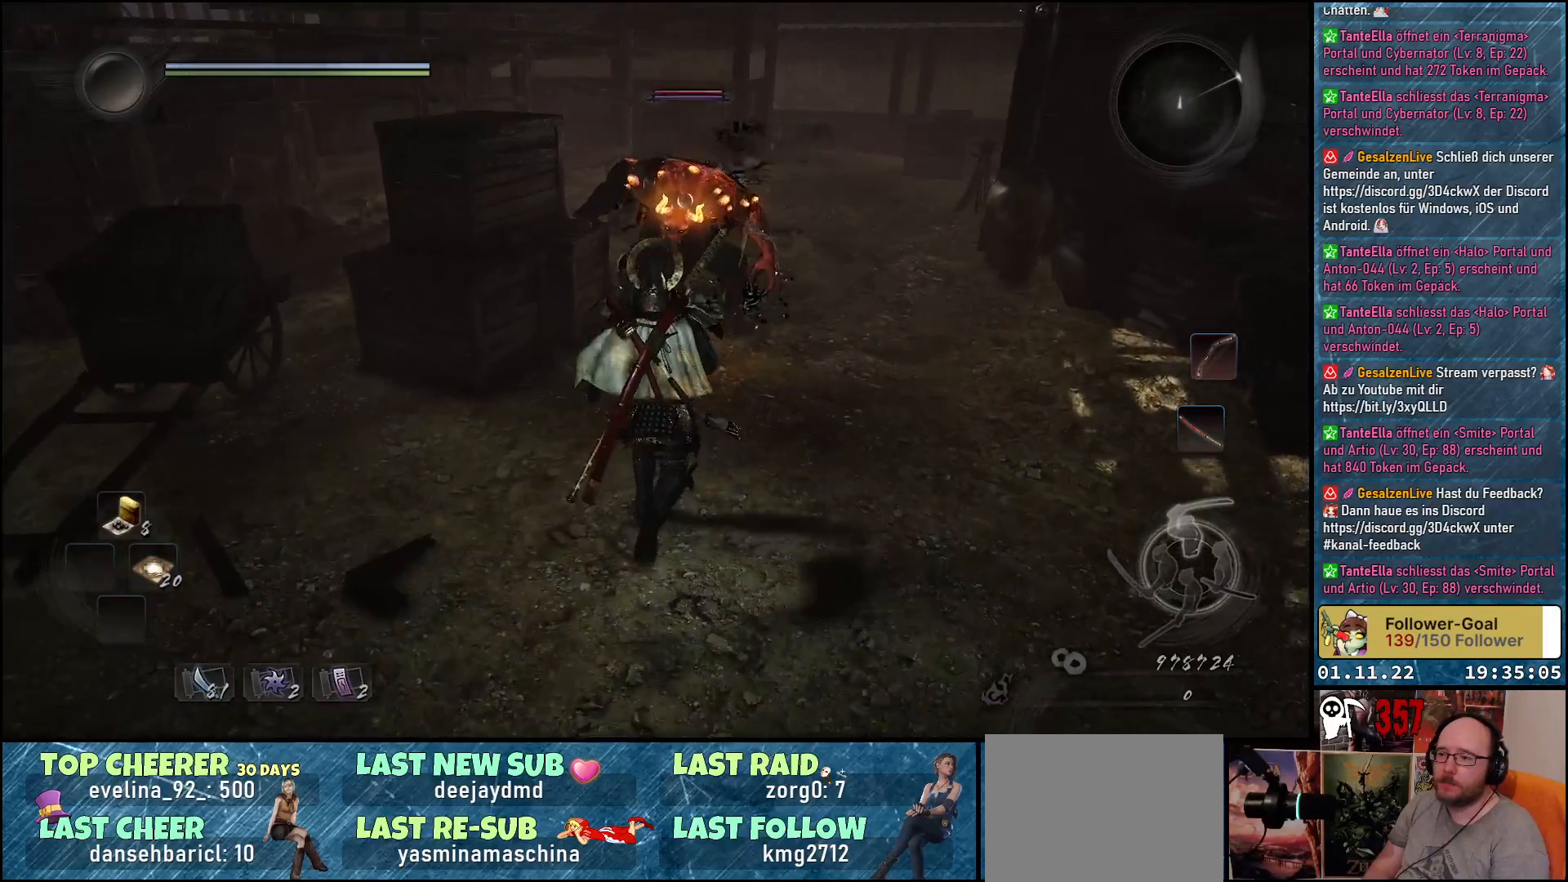
{"buttons": [], "left_stick": "center", "right_stick": "center", "events": [[117, "X", "down"], [250, "X", "up"], [350, "X", "down"], [433, "left_stick", "center"], [467, "X", "up"]]}
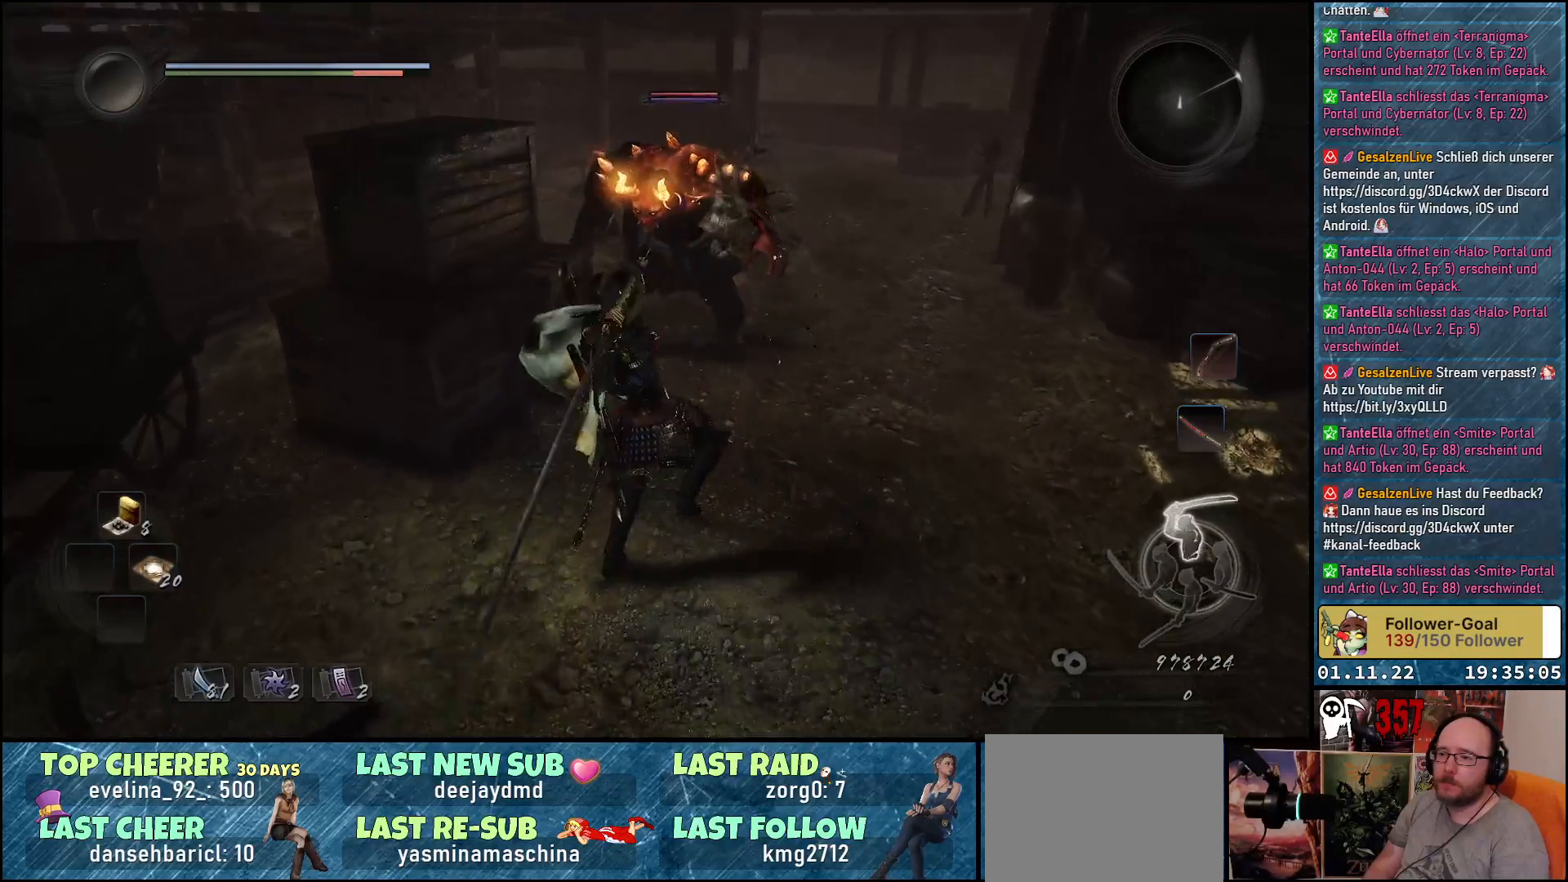
{"buttons": [], "left_stick": "center", "right_stick": "center", "events": [[50, "X", "down"], [133, "X", "up"], [200, "X", "down"], [317, "X", "up"], [417, "X", "down"], [483, "X", "up"]]}
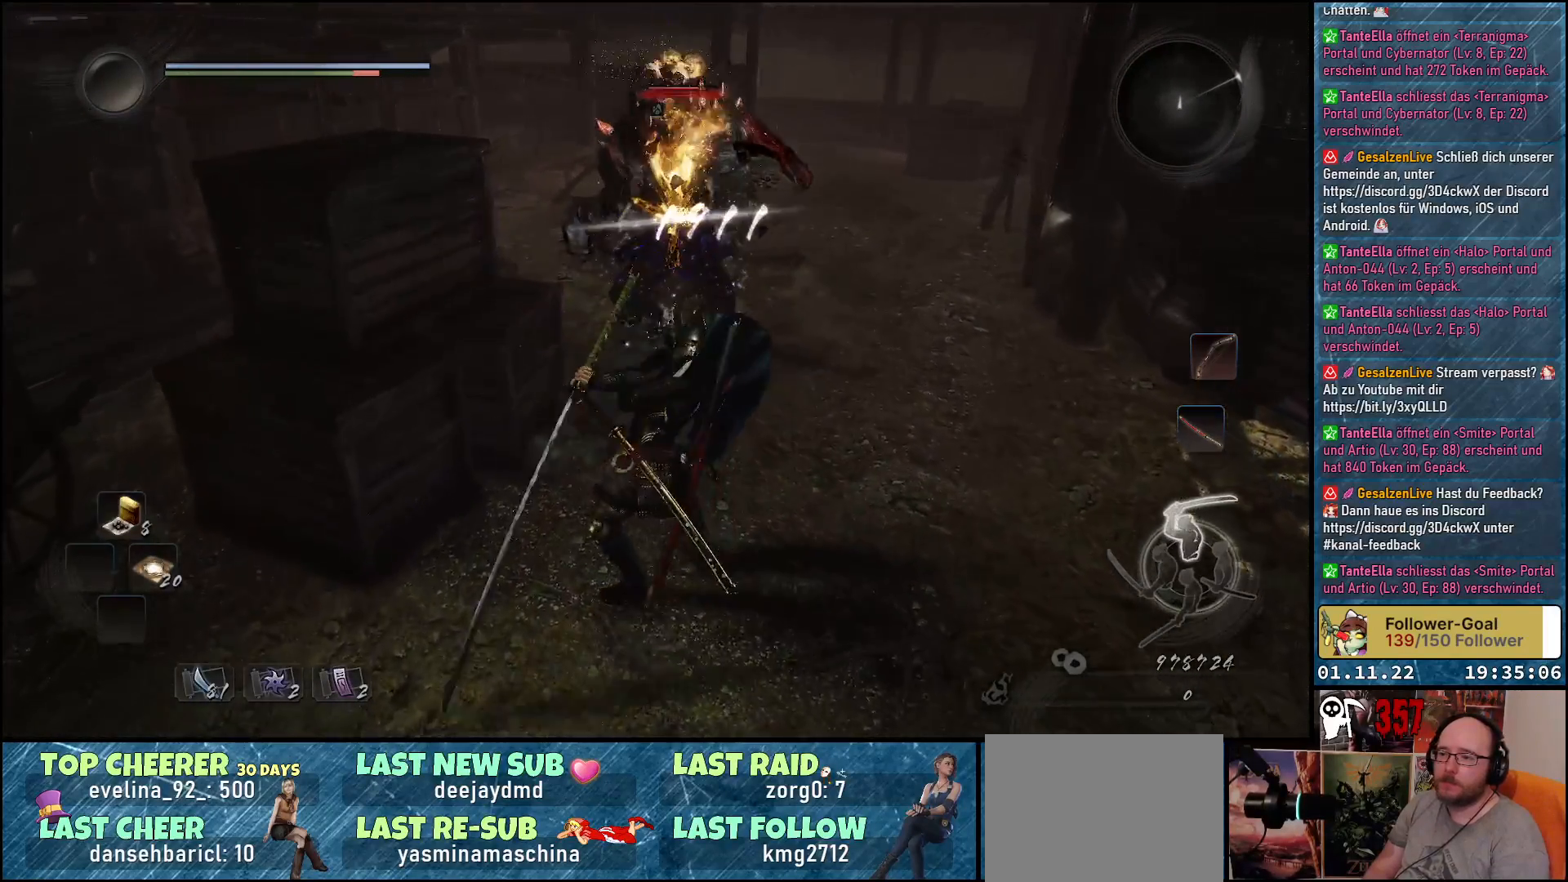
{"buttons": [], "left_stick": "center", "right_stick": "center", "events": [[83, "X", "down"], [167, "X", "up"], [283, "X", "down"], [333, "X", "up"]]}
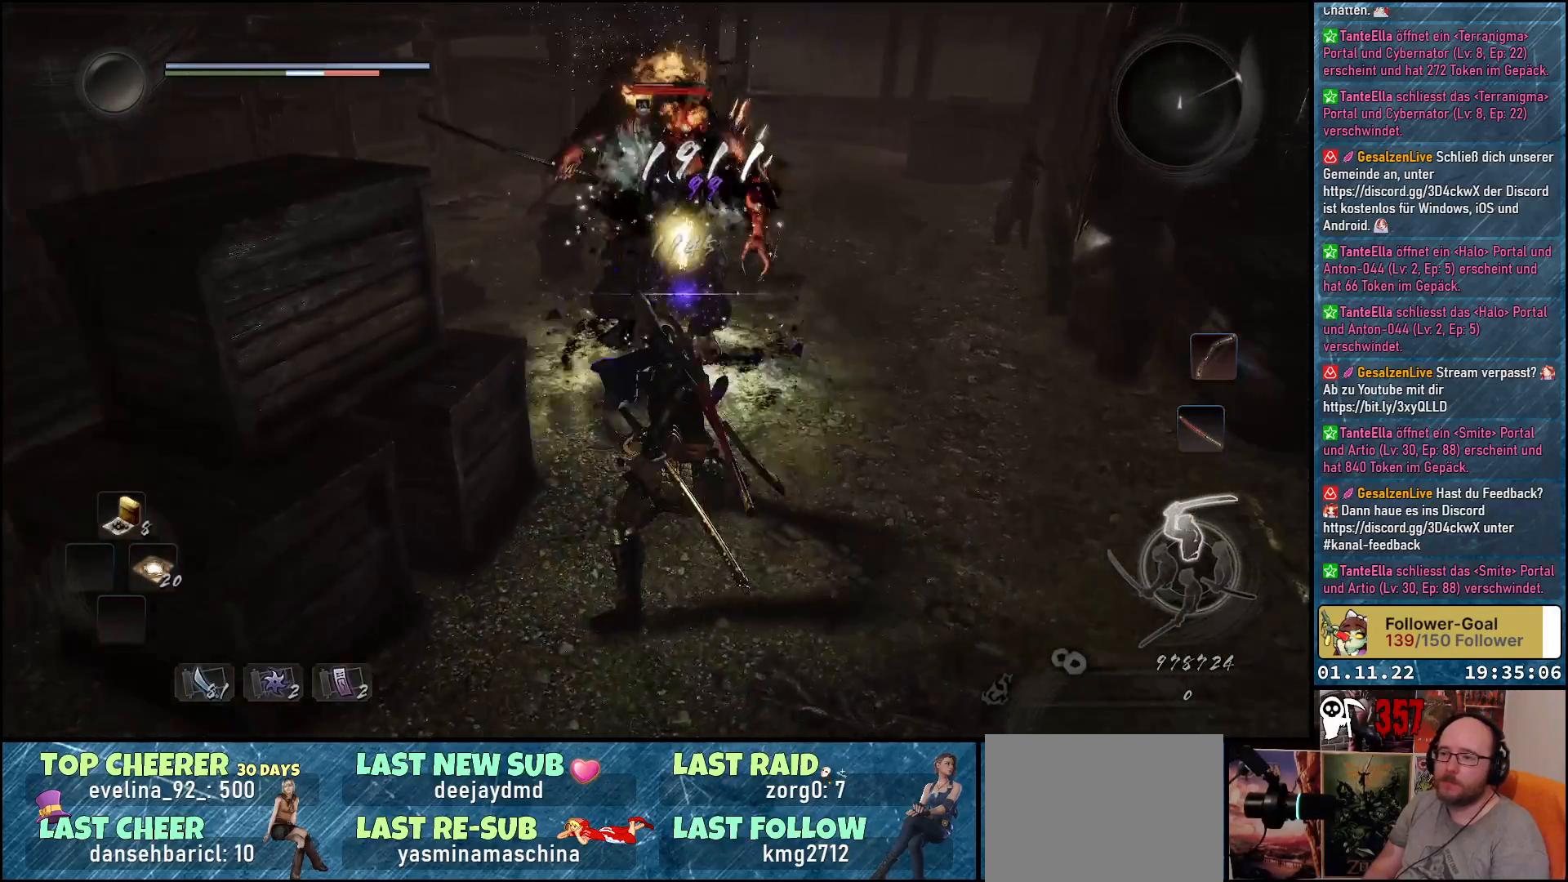
{"buttons": [], "left_stick": "up", "right_stick": "center", "events": [[400, "left_stick", "up"]]}
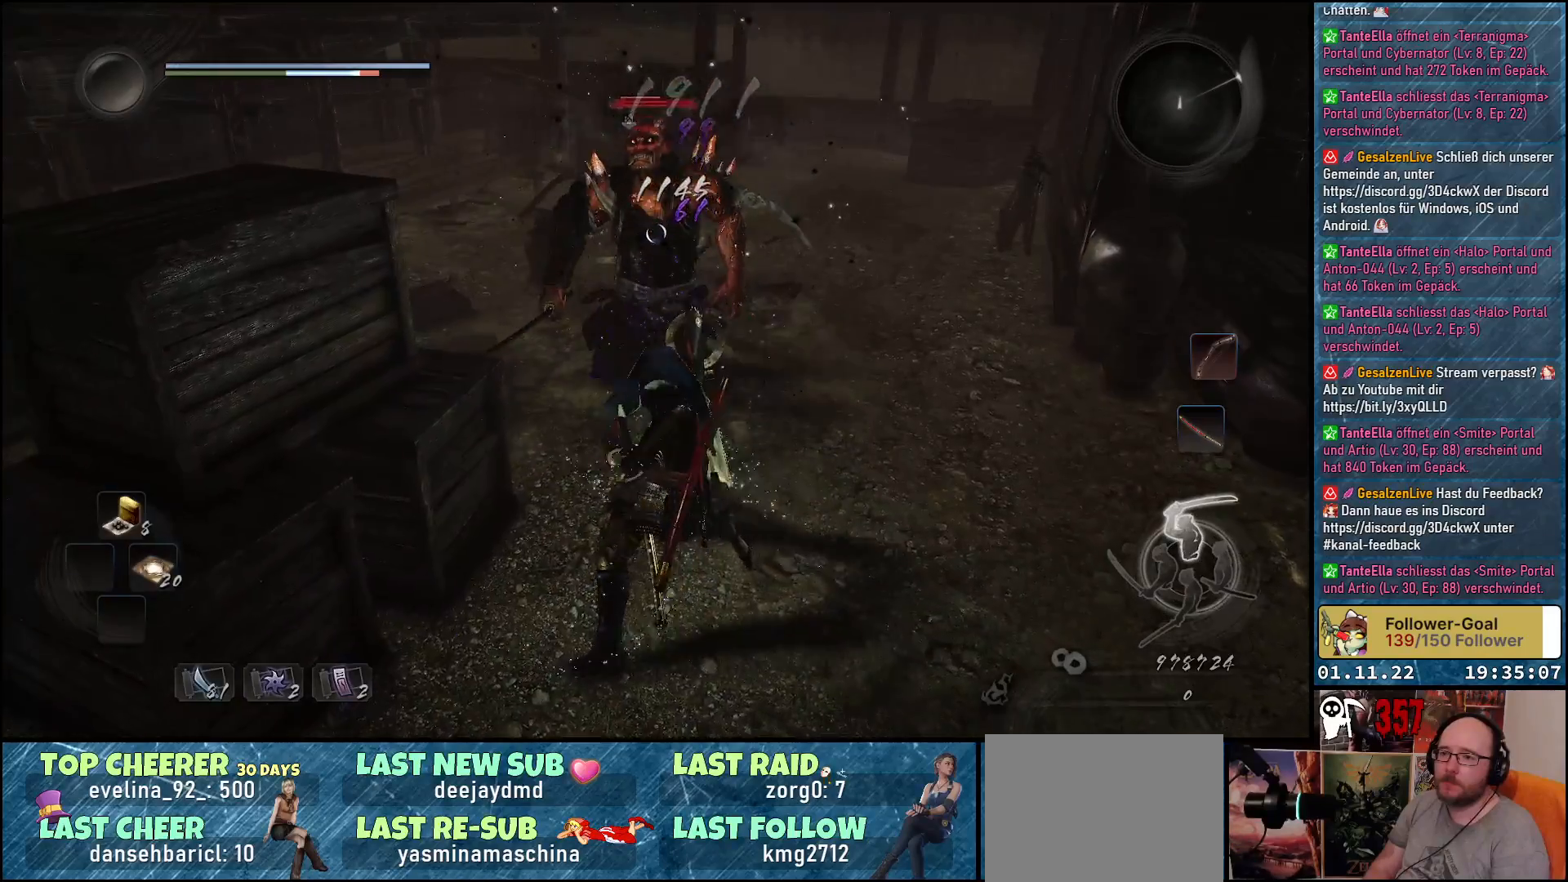
{"buttons": [], "left_stick": "up", "right_stick": "center", "events": [[133, "R1", "down"], [250, "R1", "up"]]}
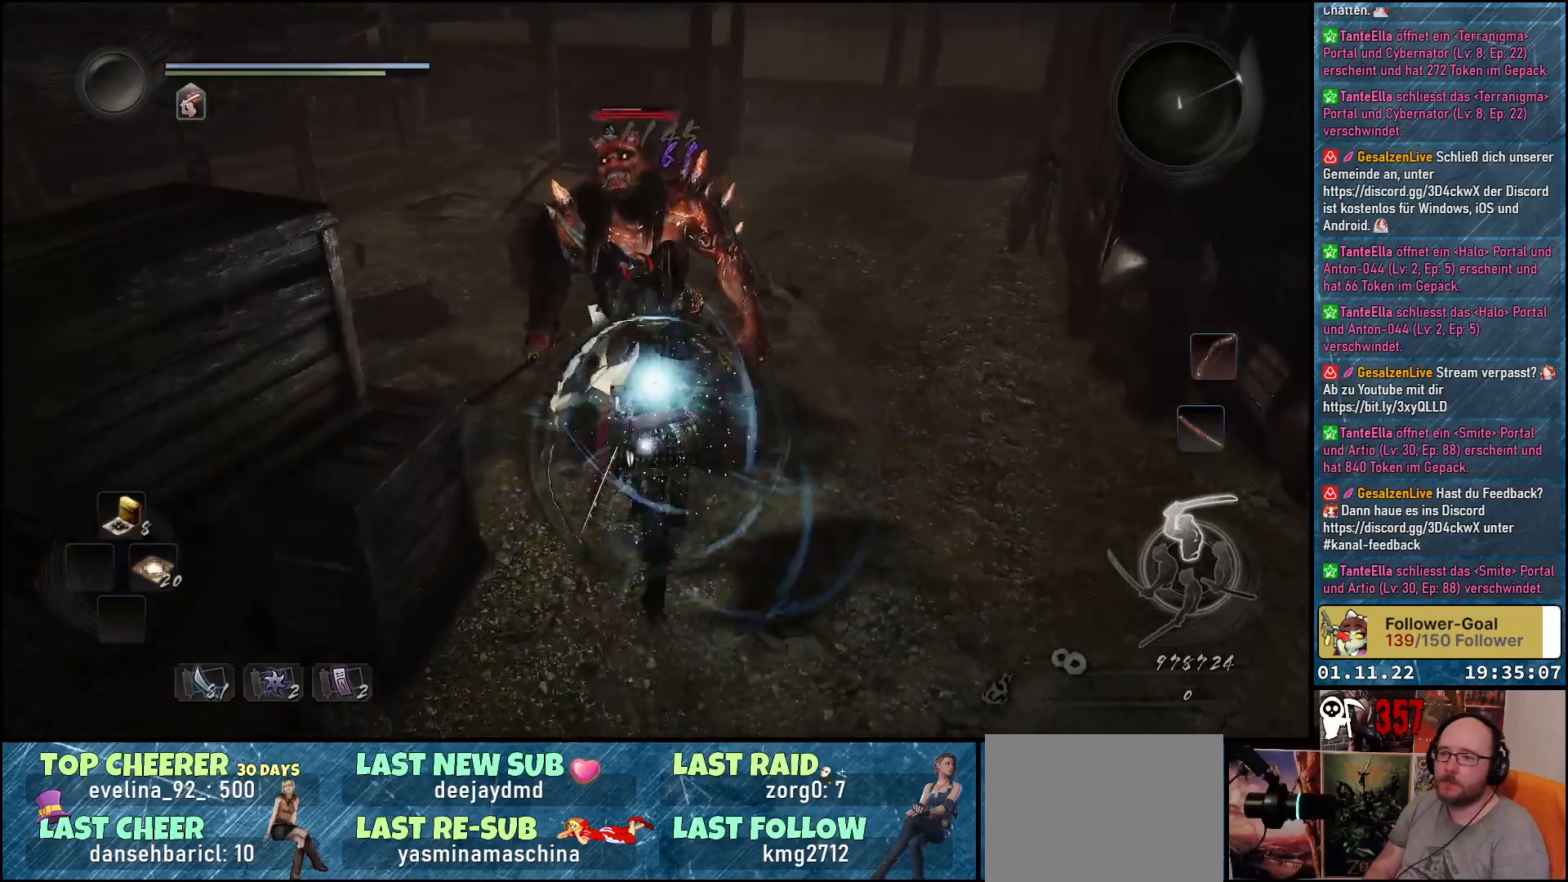
{"buttons": [], "left_stick": "center", "right_stick": "center", "events": [[167, "left_stick", "center"], [200, "Y", "down"], [317, "Y", "up"]]}
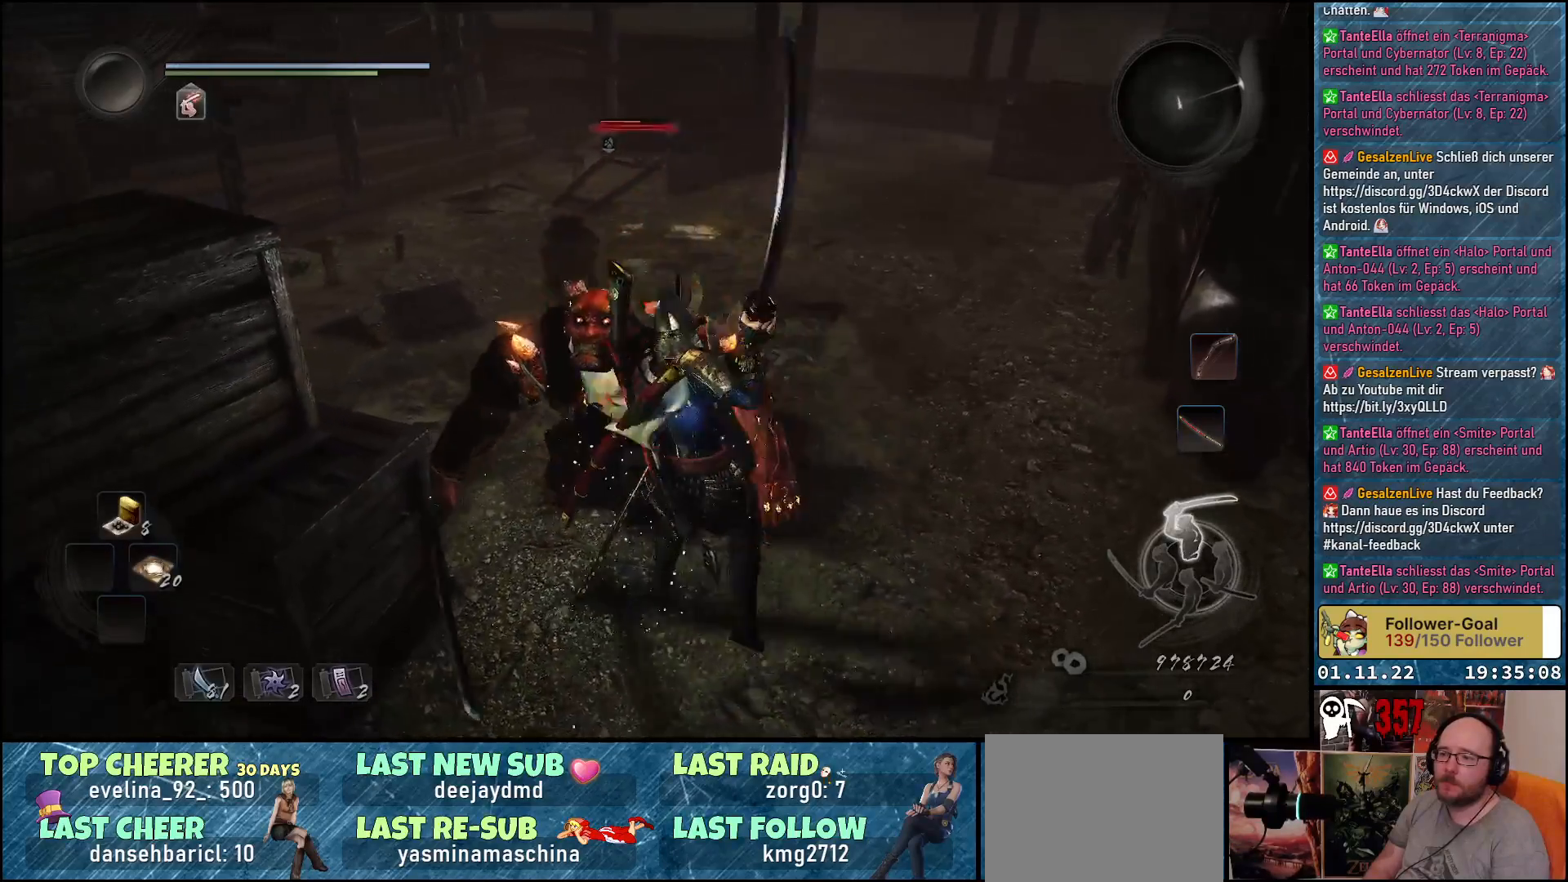
{"buttons": [], "left_stick": "down-left", "right_stick": "center", "events": [[417, "left_stick", "down-left"]]}
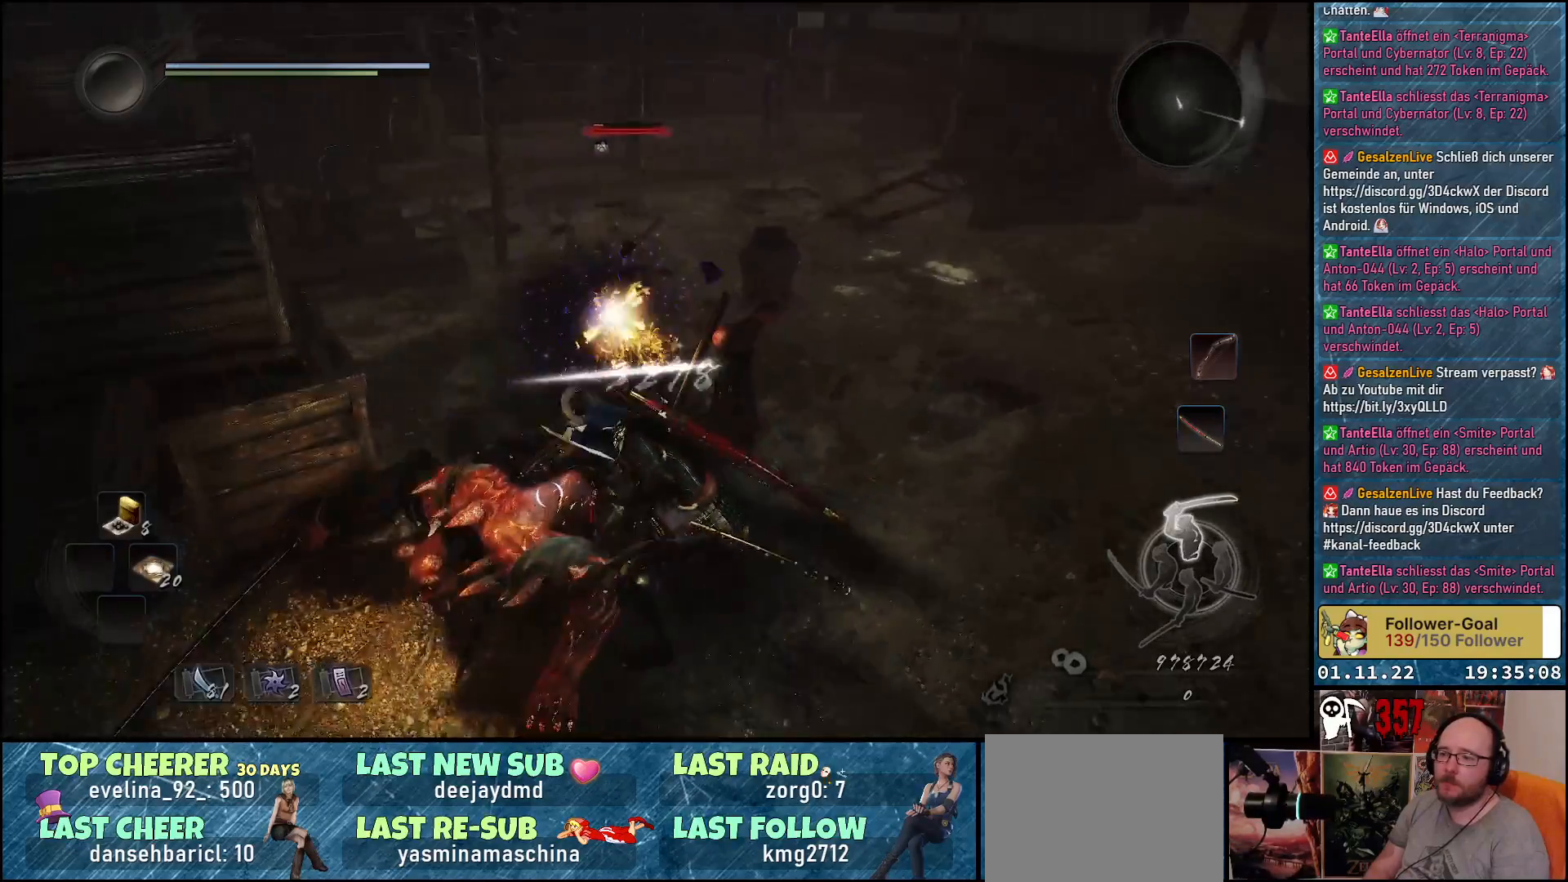
{"buttons": [], "left_stick": "center", "right_stick": "center", "events": [[150, "left_stick", "center"], [250, "X", "down"], [317, "X", "up"], [417, "X", "down"], [500, "X", "up"]]}
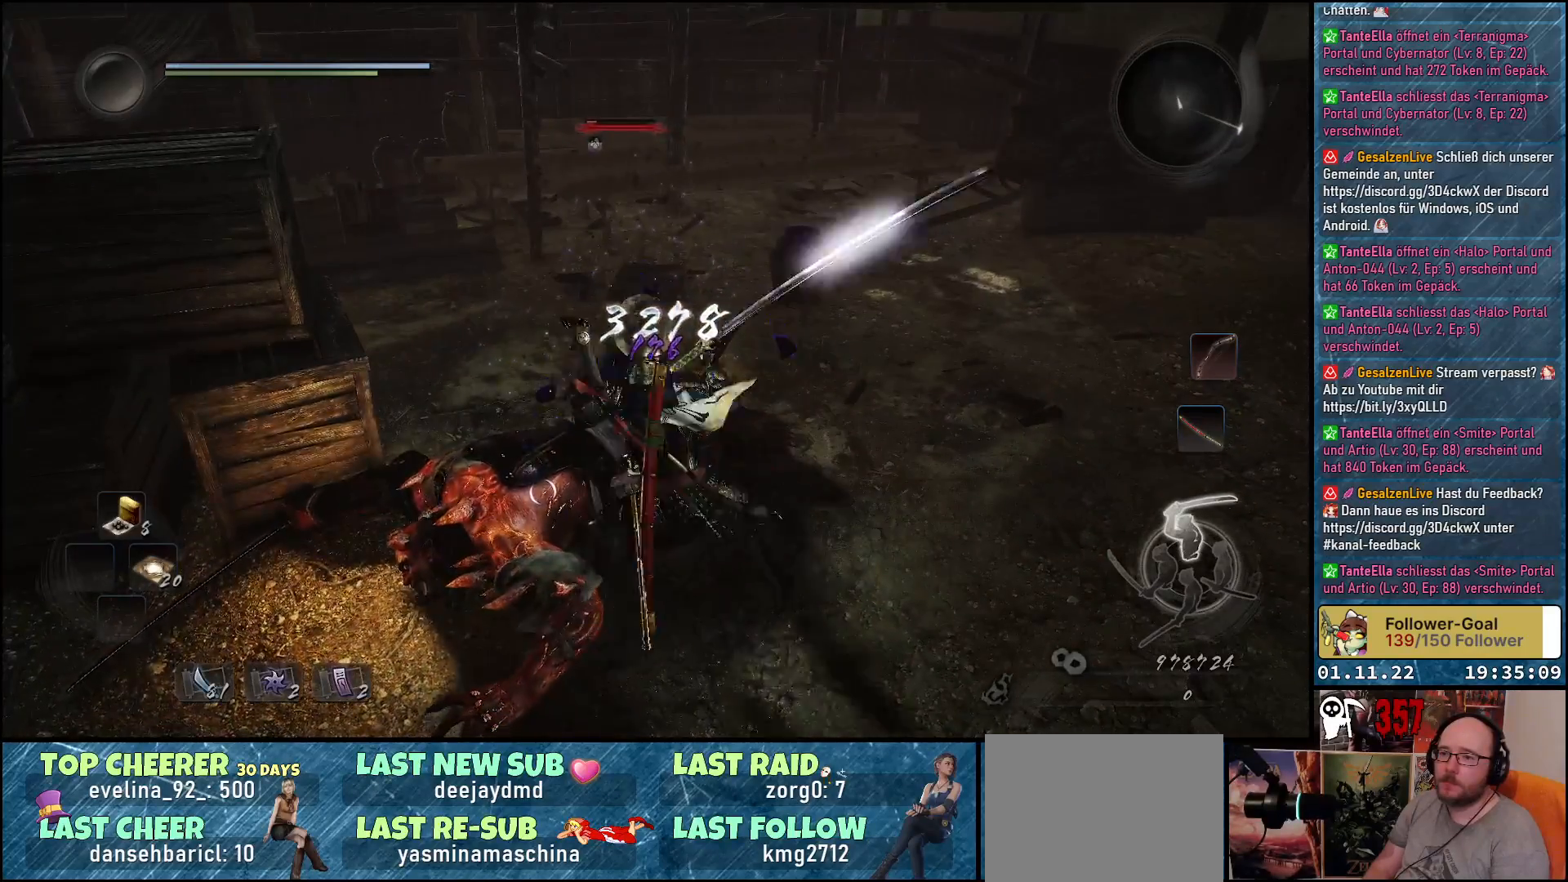
{"buttons": [], "left_stick": "center", "right_stick": "center", "events": [[83, "X", "down"], [150, "X", "up"], [250, "X", "down"], [317, "X", "up"], [433, "X", "down"], [467, "X", "up"]]}
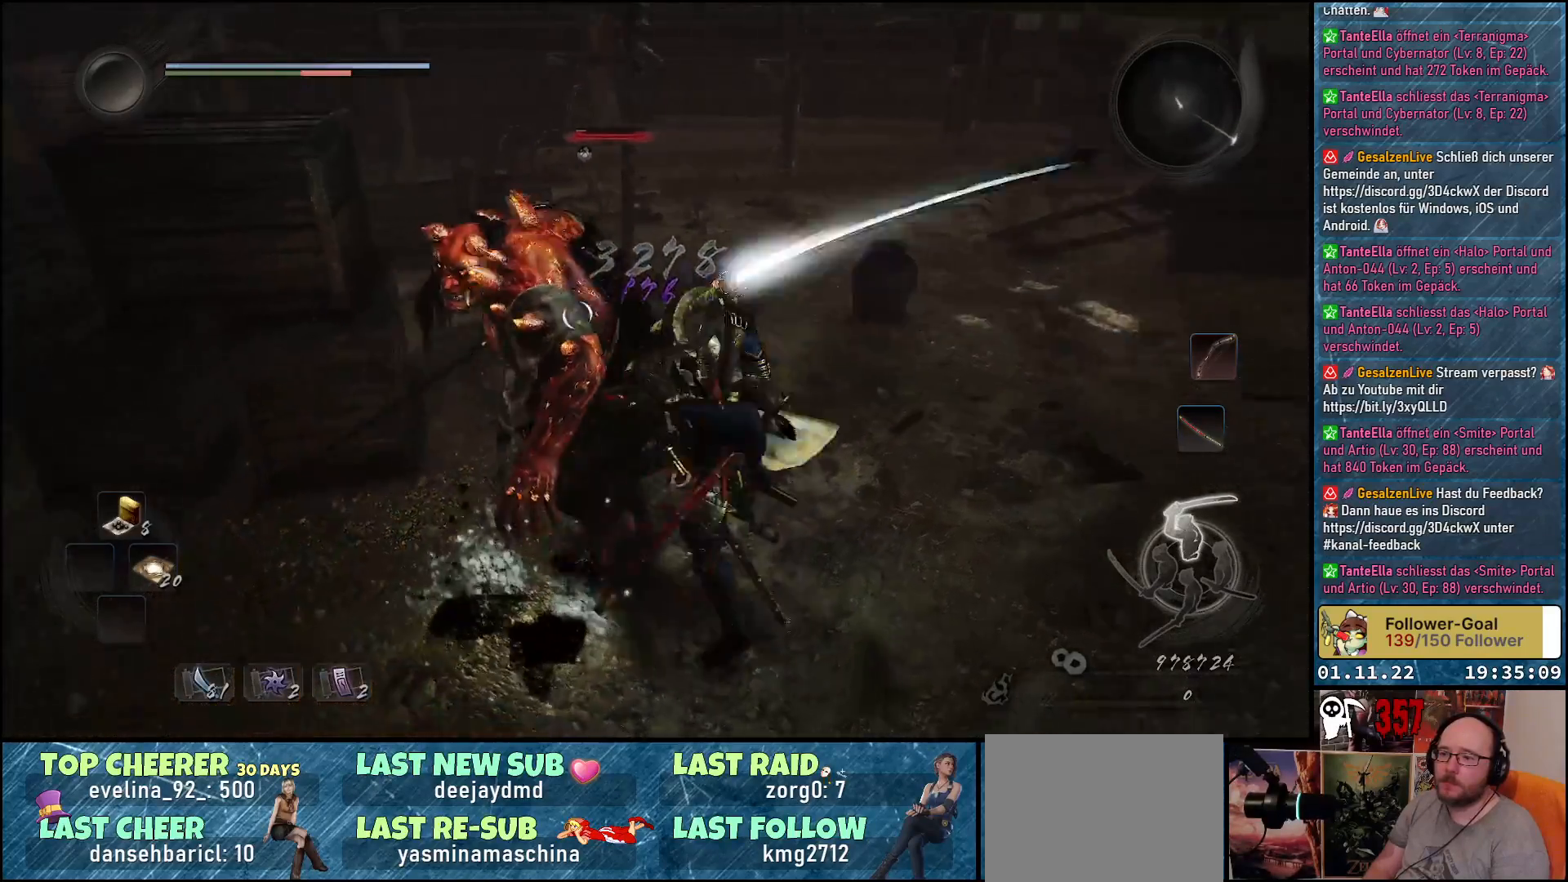
{"buttons": ["X"], "left_stick": "center", "right_stick": "center", "events": [[67, "X", "down"], [133, "X", "up"], [217, "X", "down"], [267, "X", "up"], [367, "X", "down"], [417, "X", "up"], [500, "X", "down"]]}
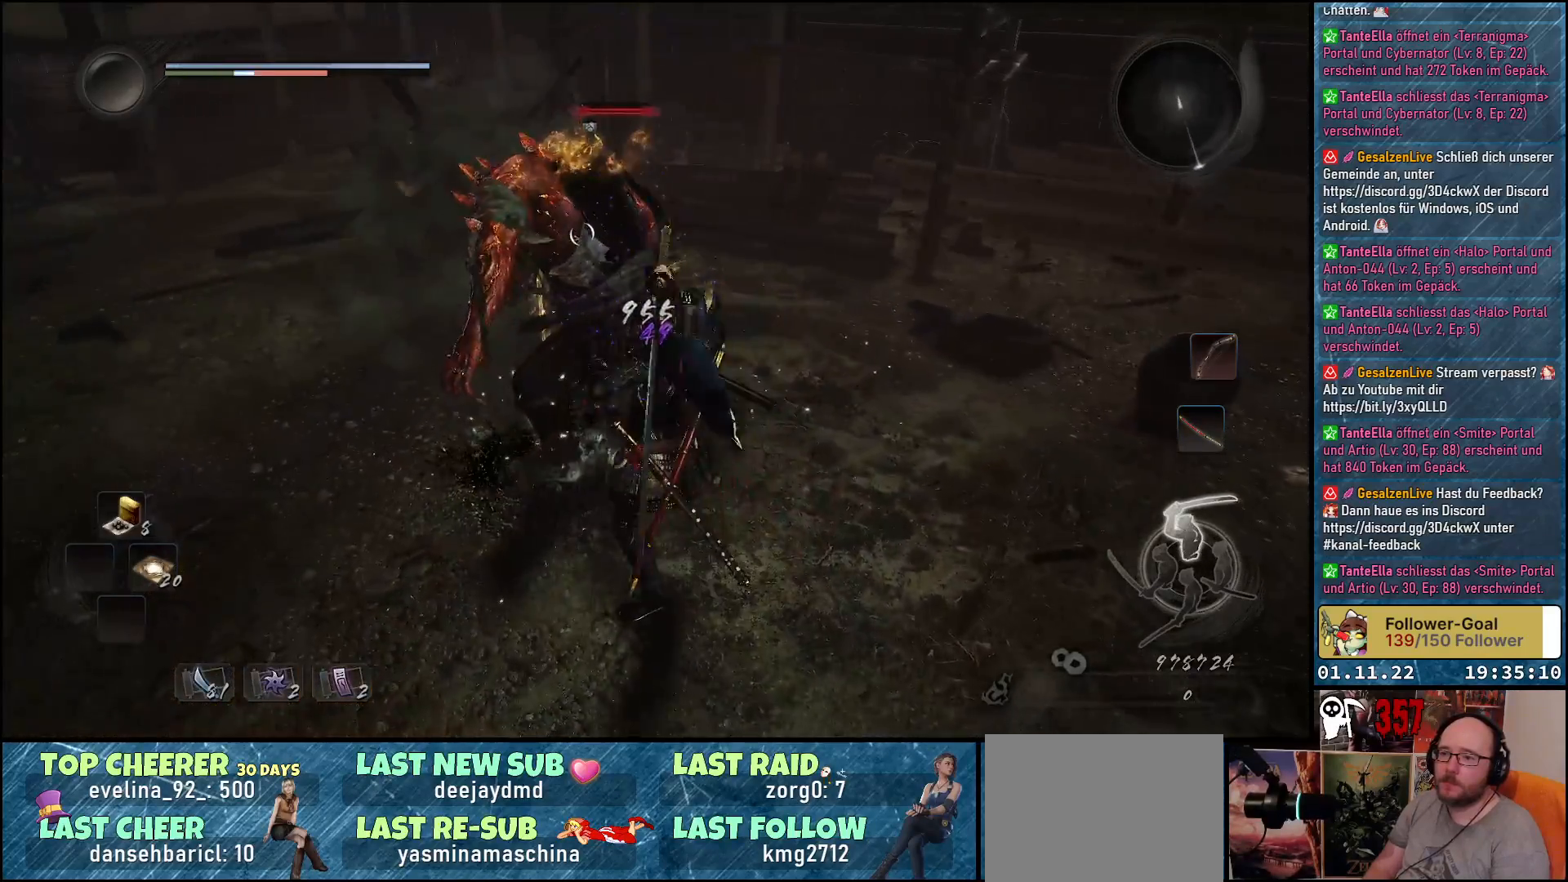
{"buttons": [], "left_stick": "center", "right_stick": "center", "events": [[67, "X", "up"]]}
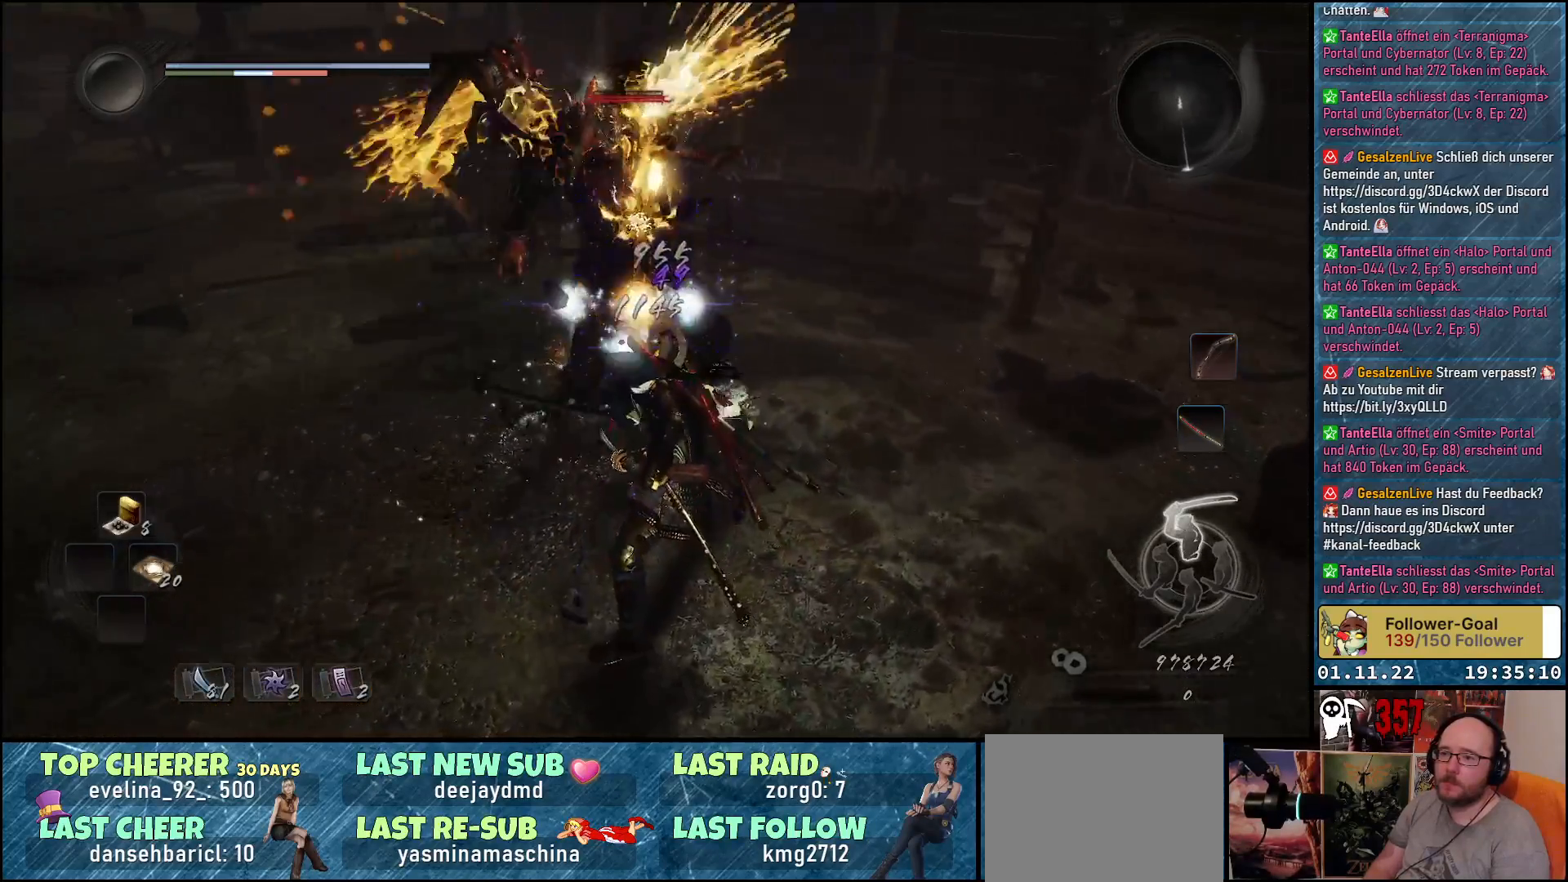
{"buttons": ["R1"], "left_stick": "center", "right_stick": "center", "events": [[417, "R1", "down"]]}
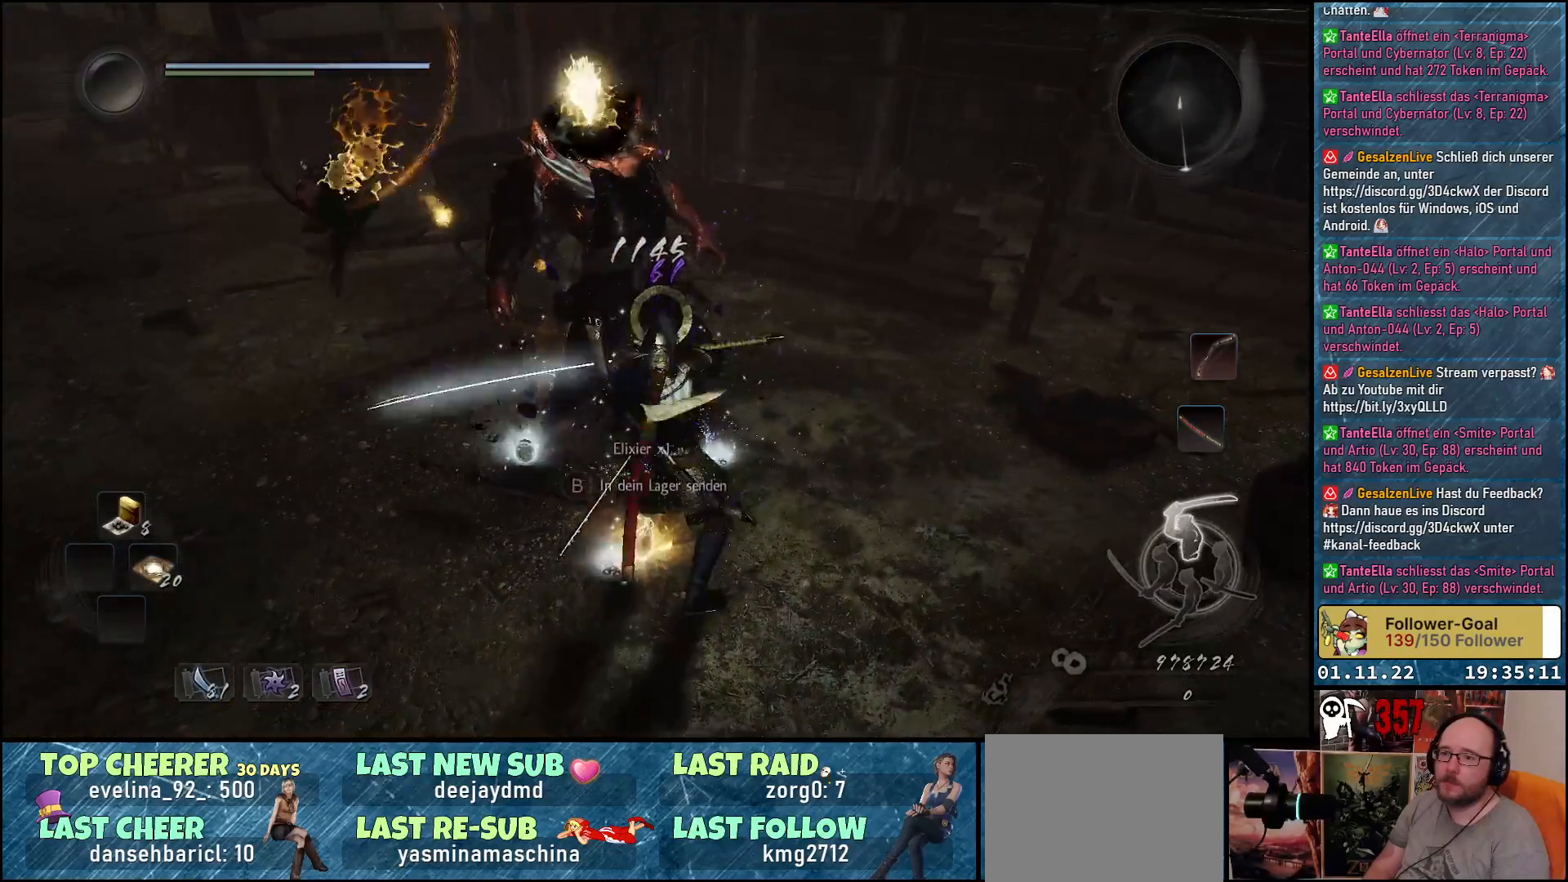
{"buttons": [], "left_stick": "center", "right_stick": "center", "events": [[83, "R1", "up"], [250, "right_stick", "left"], [500, "right_stick", "center"]]}
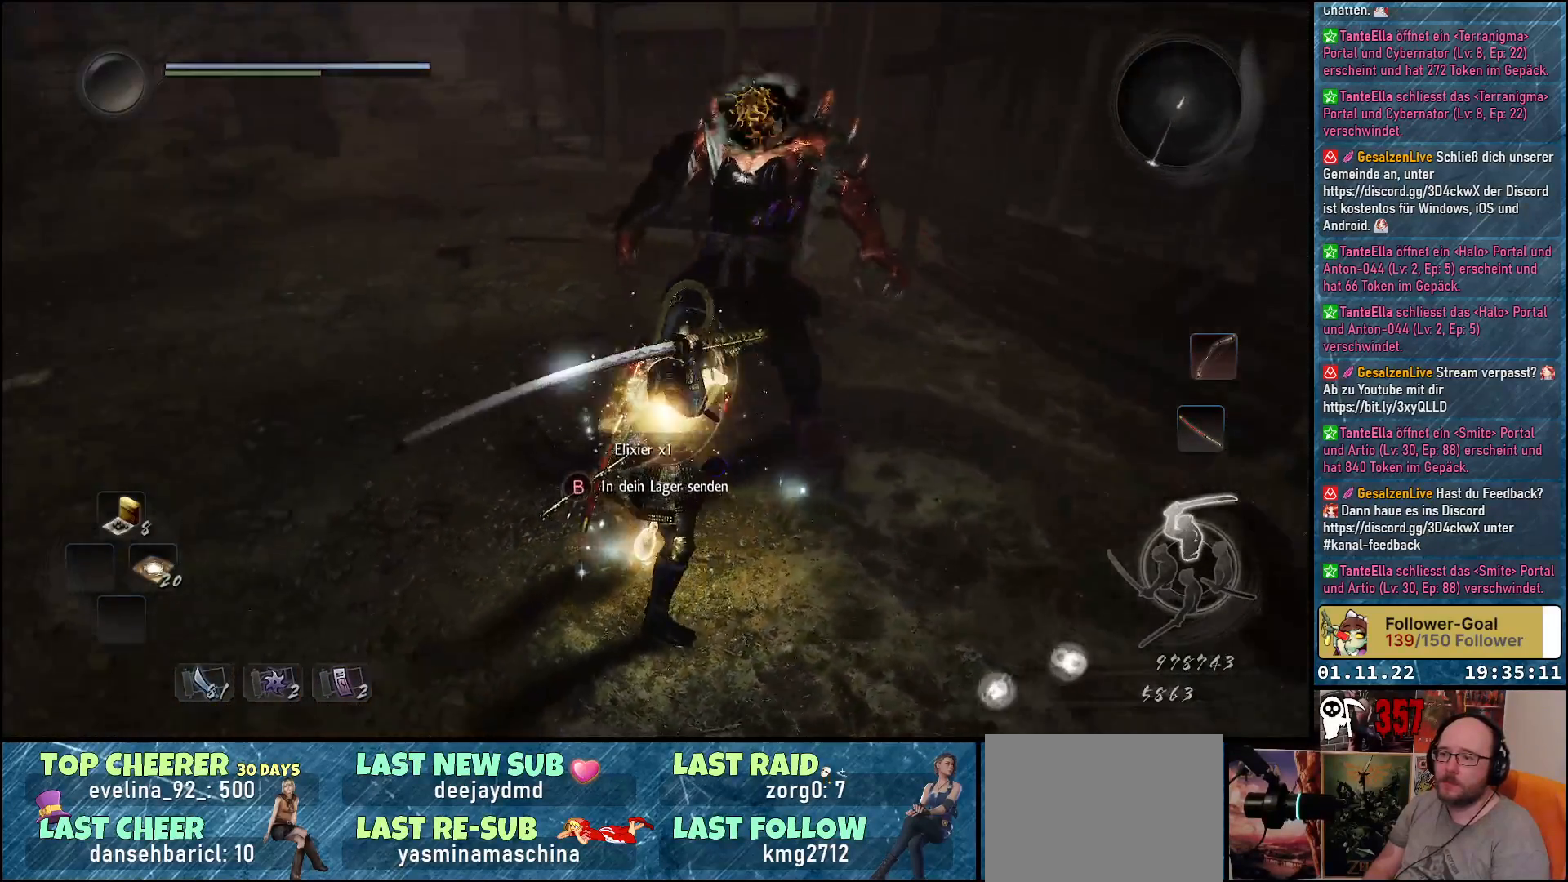
{"buttons": [], "left_stick": "up", "right_stick": "center", "events": [[100, "B", "down"], [200, "B", "up"], [200, "left_stick", "up"], [283, "B", "down"], [333, "B", "up"], [433, "B", "down"], [483, "B", "up"]]}
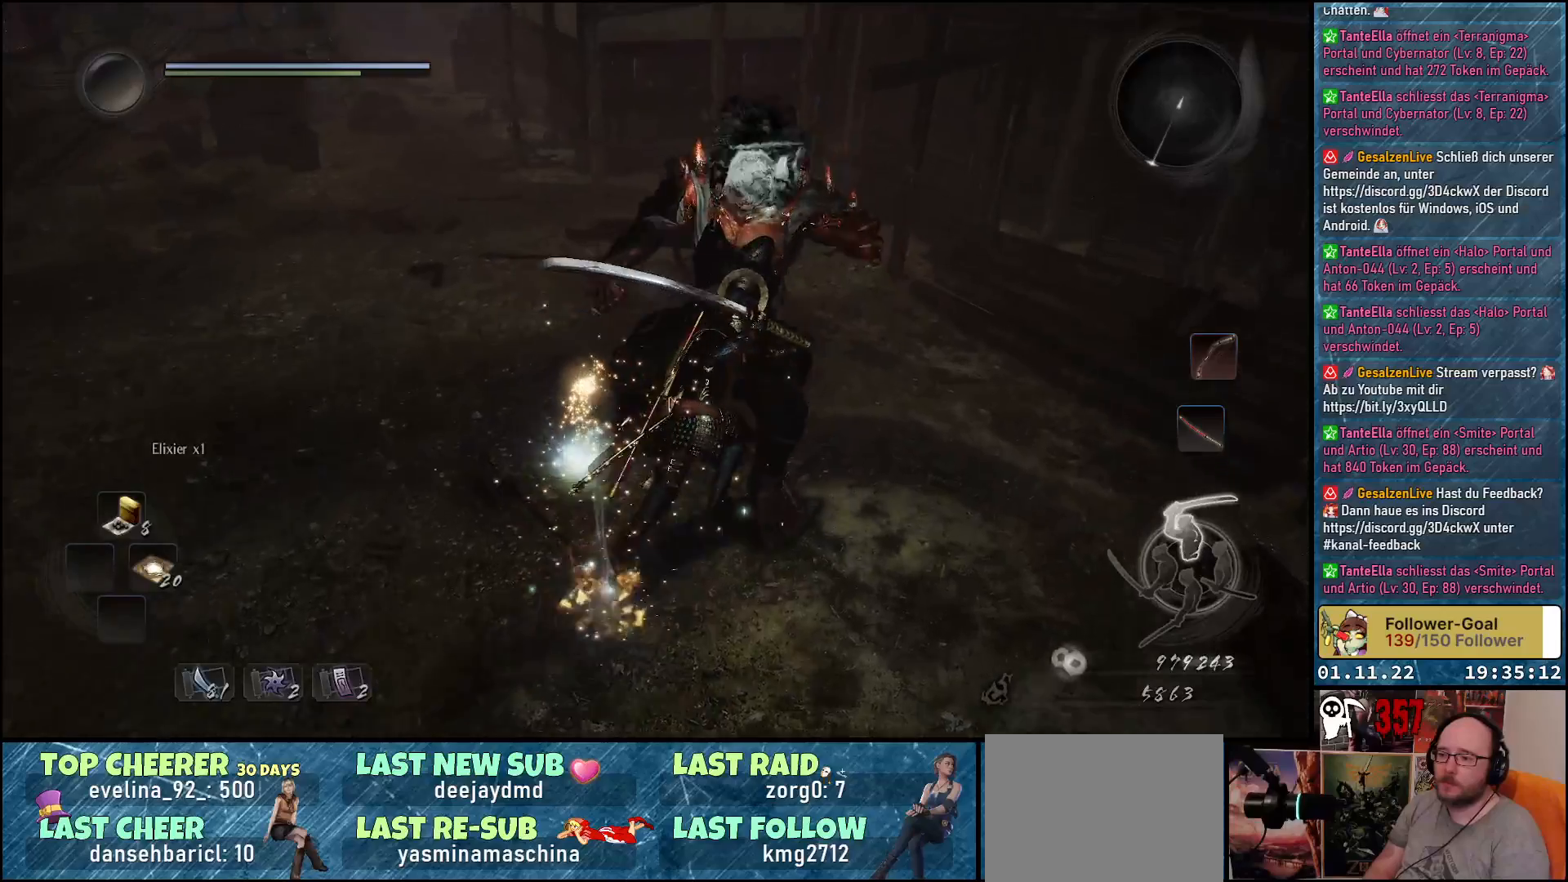
{"buttons": [], "left_stick": "up-left", "right_stick": "center", "events": [[67, "B", "down"], [67, "left_stick", "up-left"], [133, "B", "up"], [200, "B", "down"], [267, "B", "up"]]}